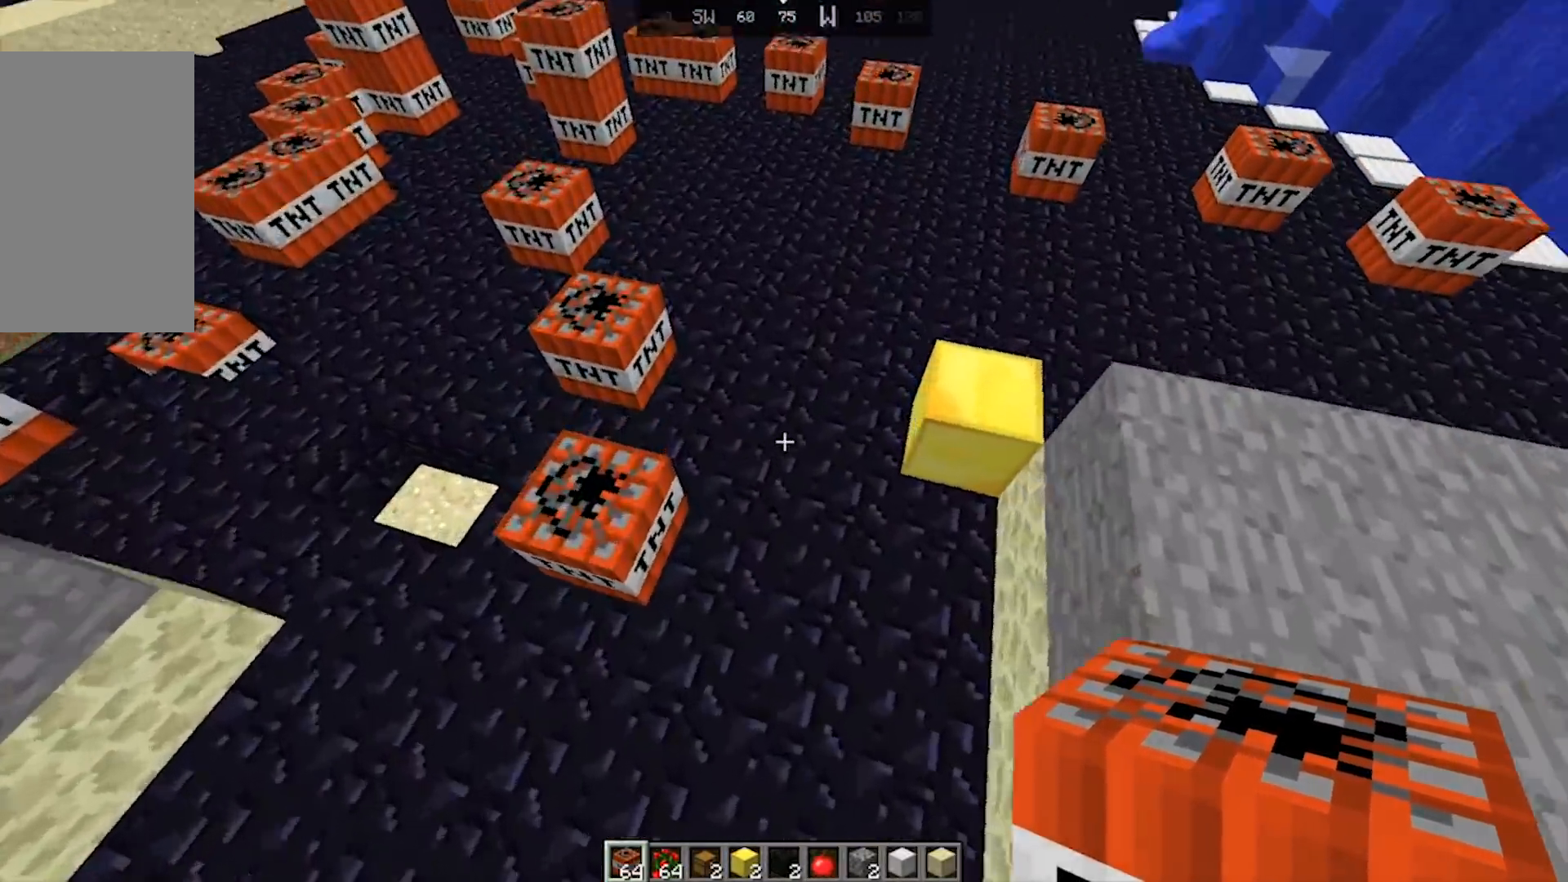
Gameplay with keyboard and mouse; each line is a JSON object with the keys and mouse buttons held at the frame after it. "events" lists presses ("down") and releases ("up") of "a", "d", "s", "space", "w", "mouse_left" and "mouse_right" between this image and that frame as [ms after this image, input, new state], when the widget could be followed in between. "mouse_left", "mouse_right" = the "left", "right" buttons of the "mouse" list. No other keys are recorded. Fast repeated clicks can show as one long hold. Mouse movement is not recorded.
{"keys": ["w"], "mouse": [], "events": [[250, "mouse_right", "down"], [350, "mouse_right", "up"]]}
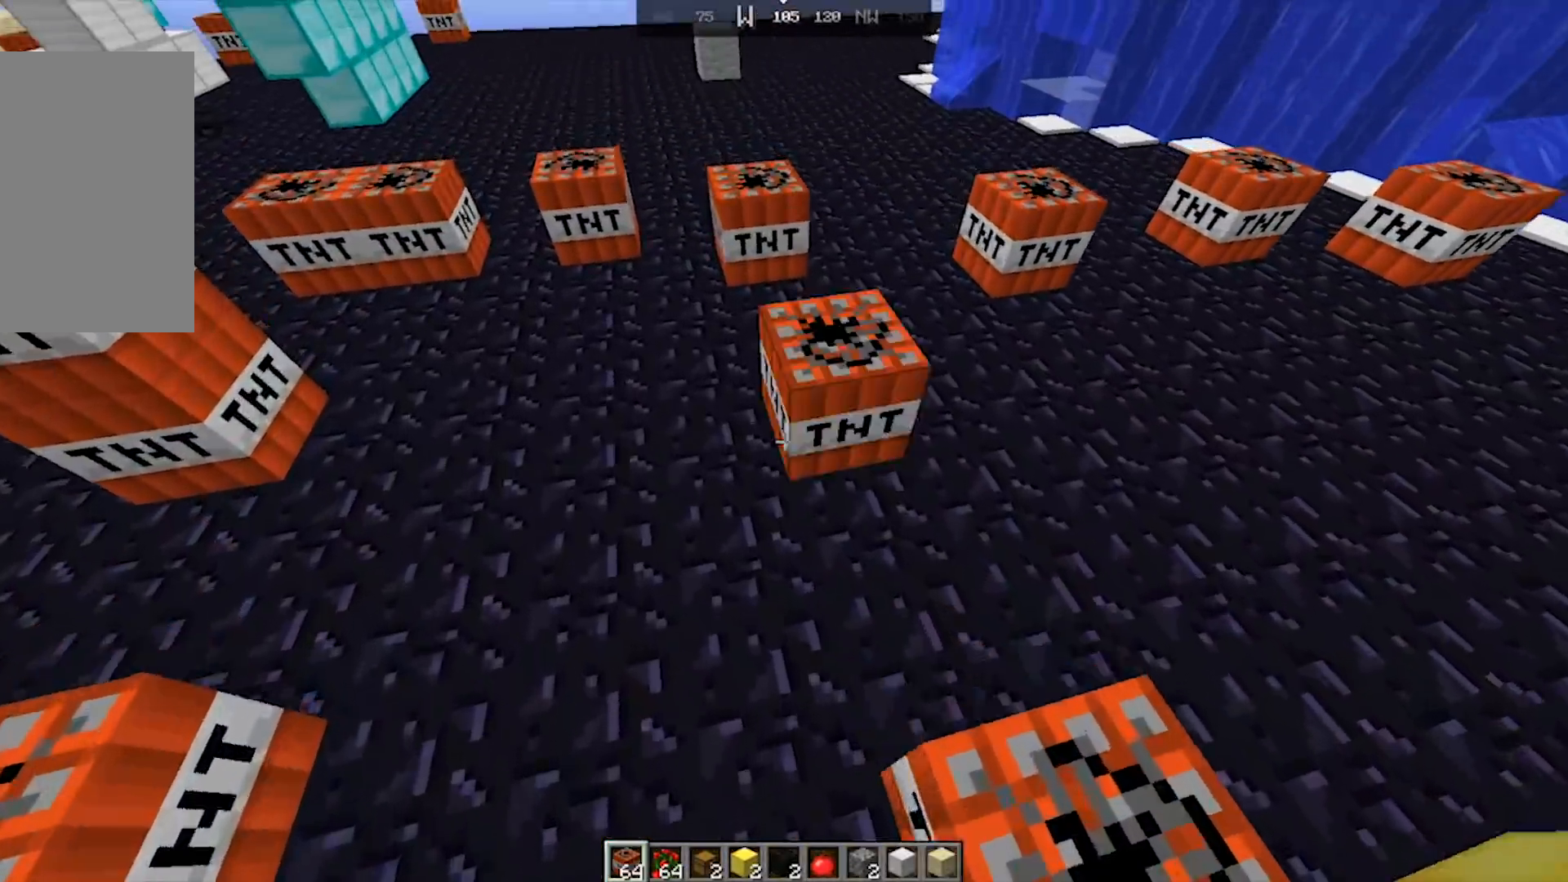
{"keys": ["w"], "mouse": [], "events": [[17, "mouse_right", "down"], [100, "d", "down"], [100, "mouse_right", "up"], [417, "d", "up"], [417, "mouse_right", "down"], [500, "mouse_right", "up"]]}
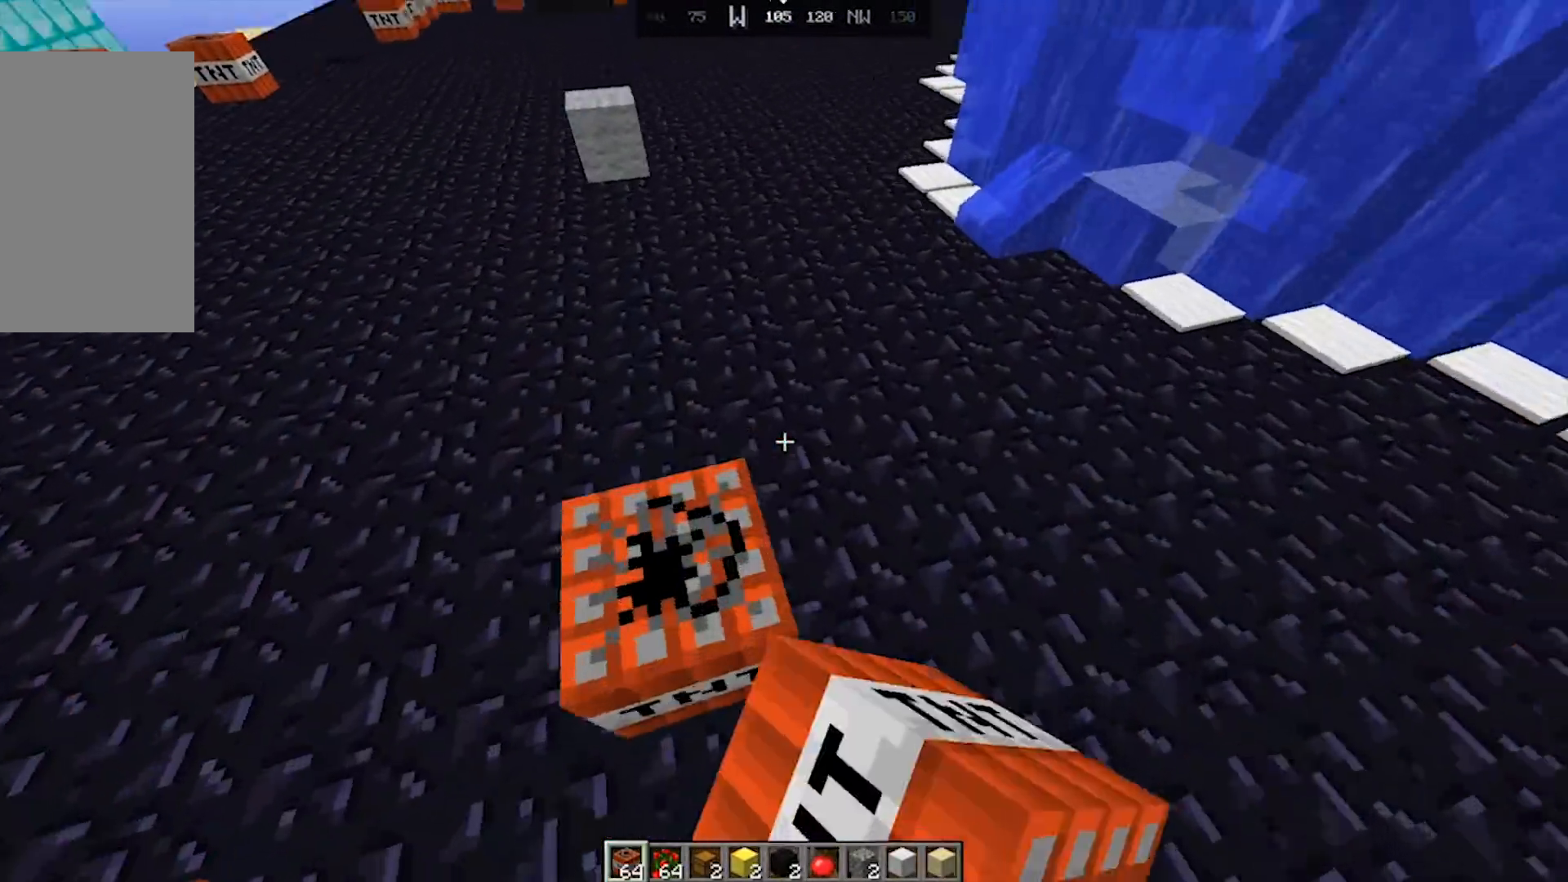
{"keys": [], "mouse": [], "events": [[67, "a", "down"], [117, "mouse_right", "down"], [200, "mouse_right", "up"], [333, "mouse_right", "down"], [383, "mouse_right", "up"], [450, "w", "up"], [483, "a", "up"]]}
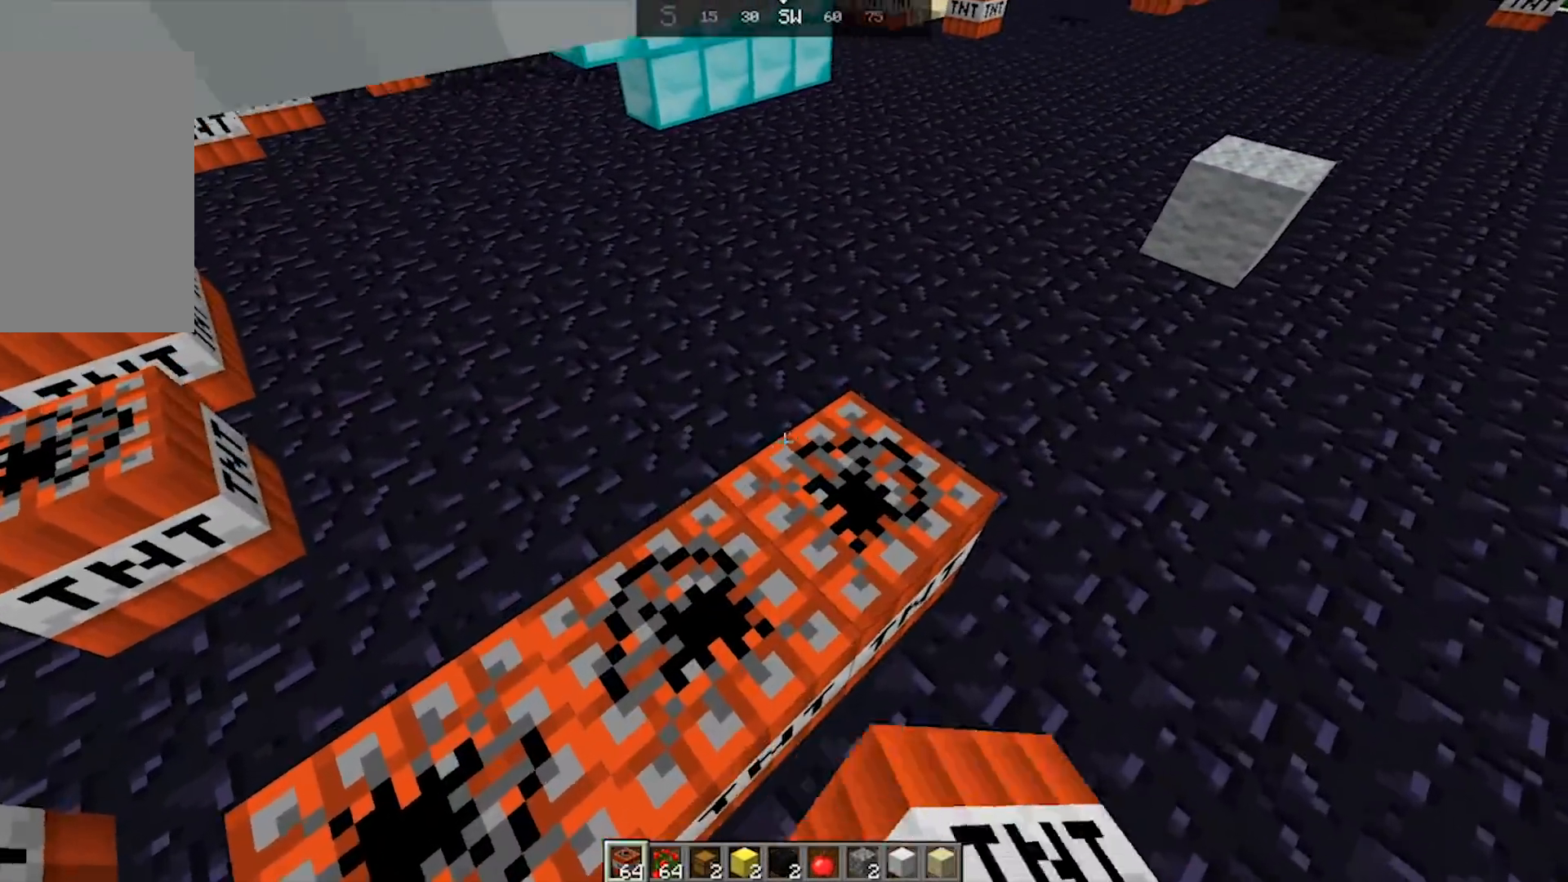
{"keys": [], "mouse": [], "events": []}
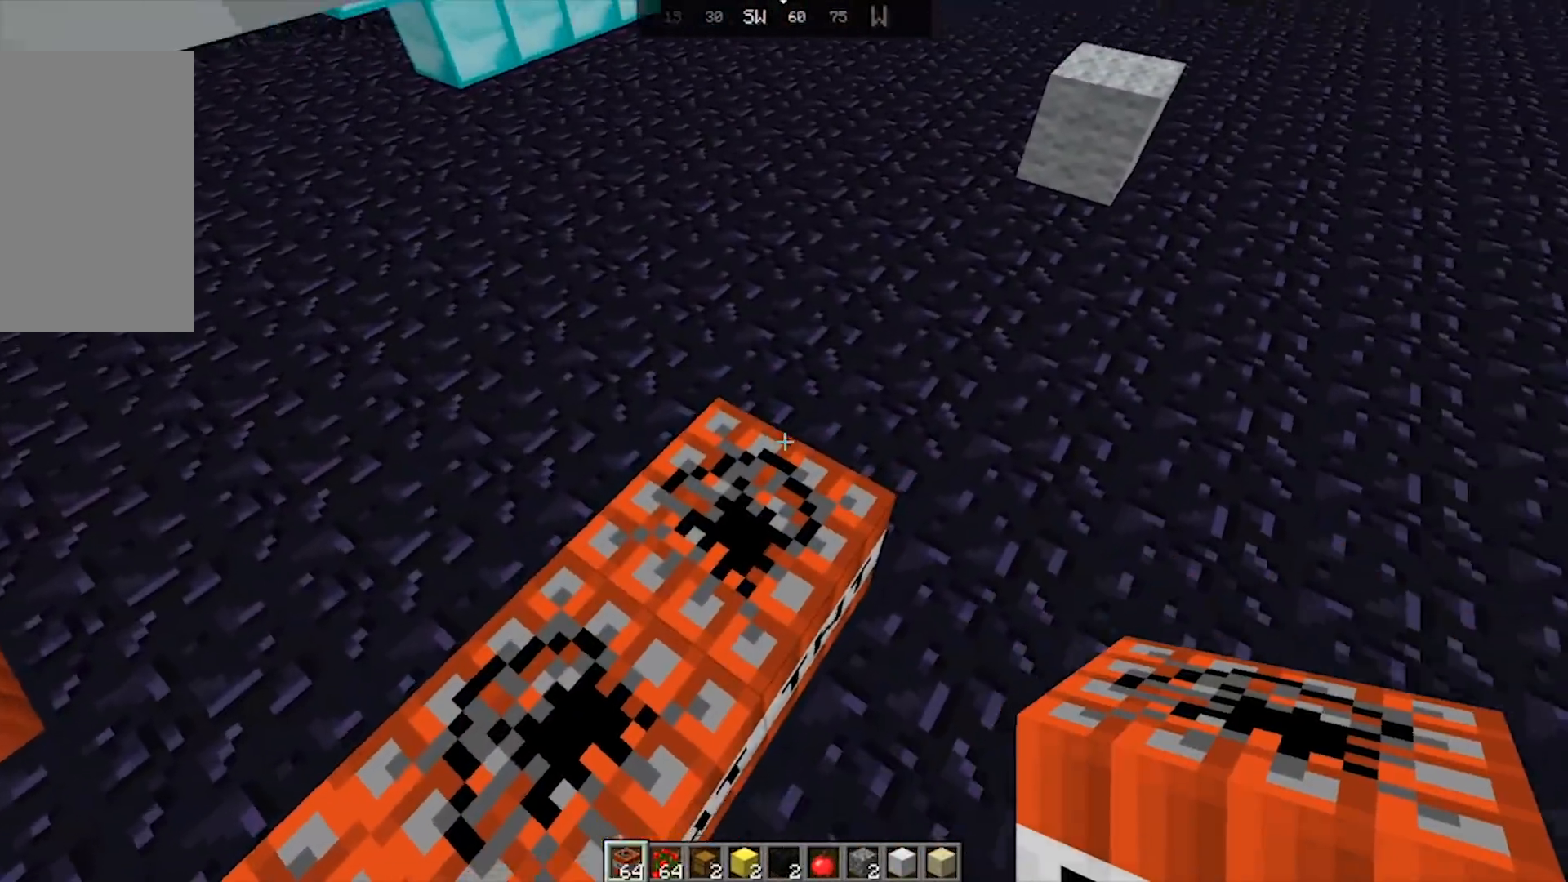
{"keys": [], "mouse": [], "events": [[317, "mouse_right", "down"], [400, "mouse_right", "up"]]}
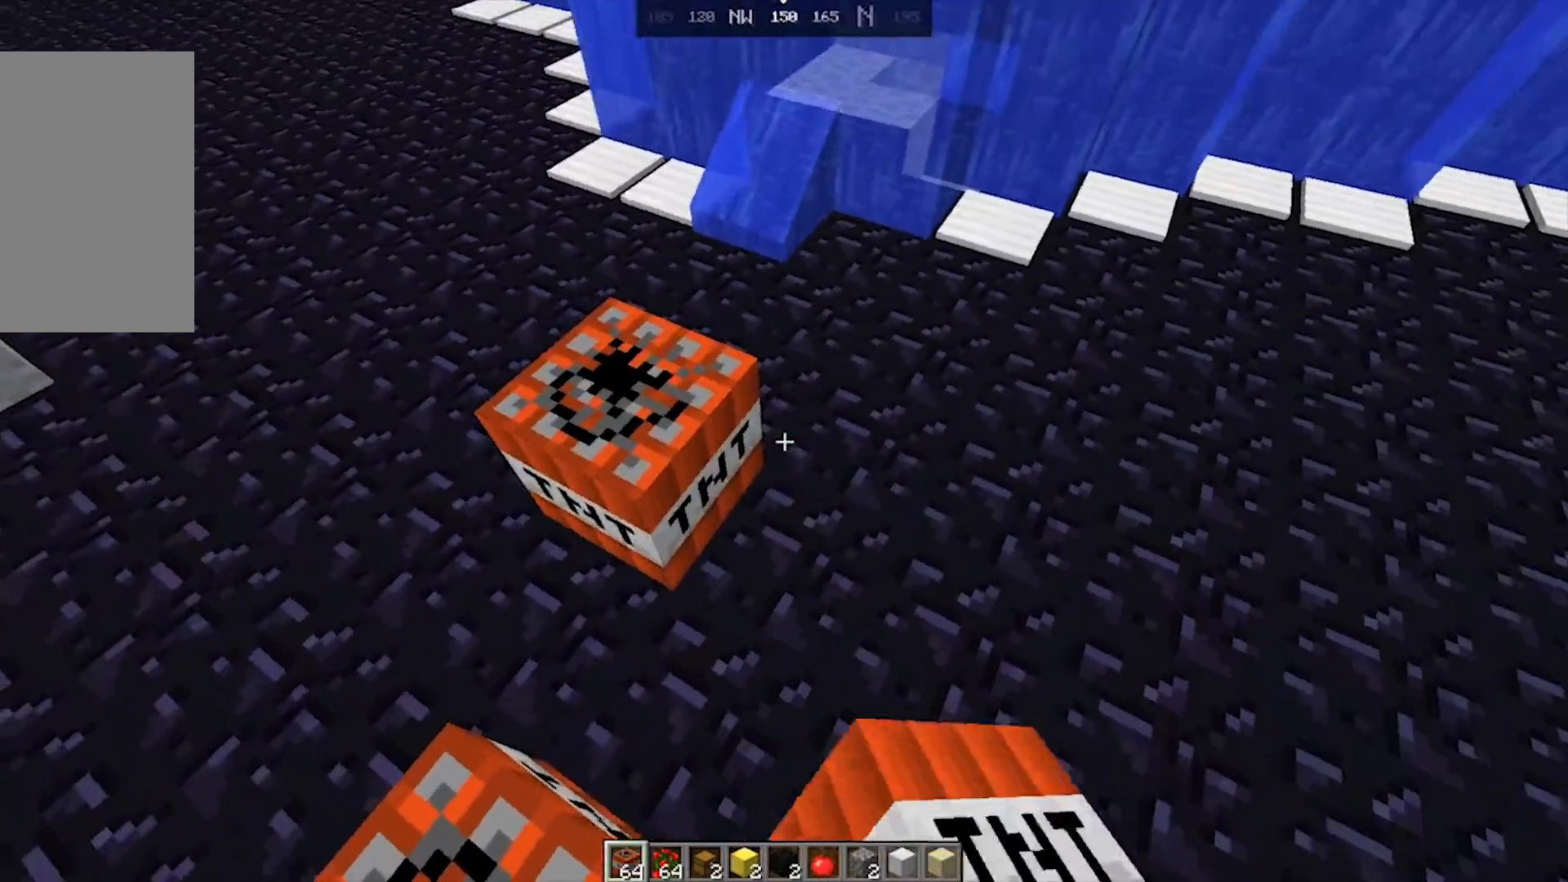
{"keys": ["w"], "mouse": [], "events": [[267, "w", "down"], [317, "mouse_right", "down"], [400, "mouse_right", "up"]]}
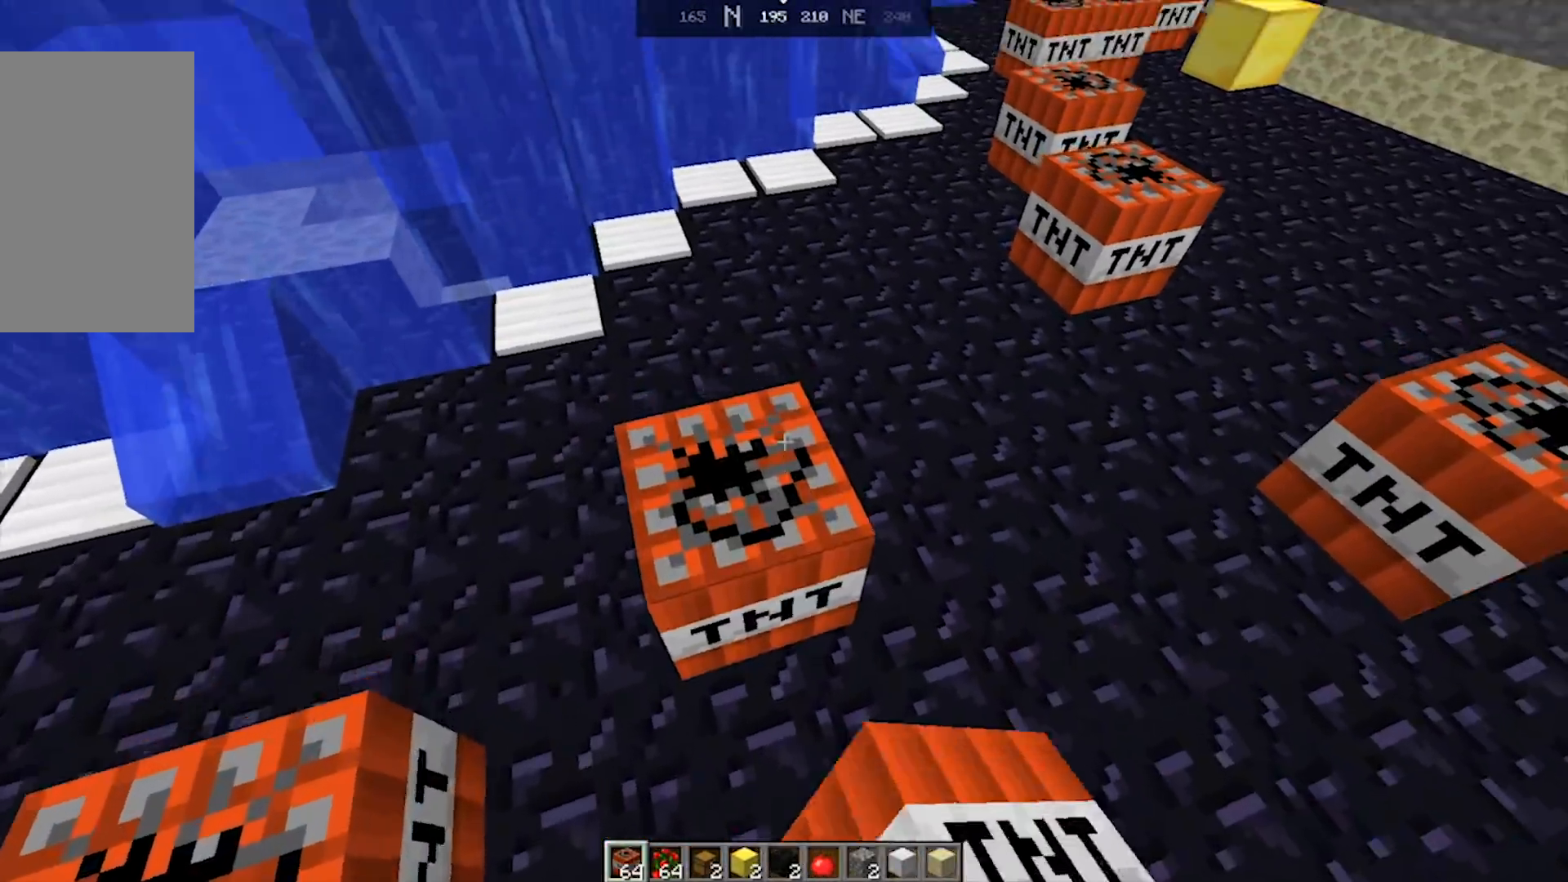
{"keys": ["d"], "mouse": [], "events": [[300, "d", "down"], [450, "w", "up"]]}
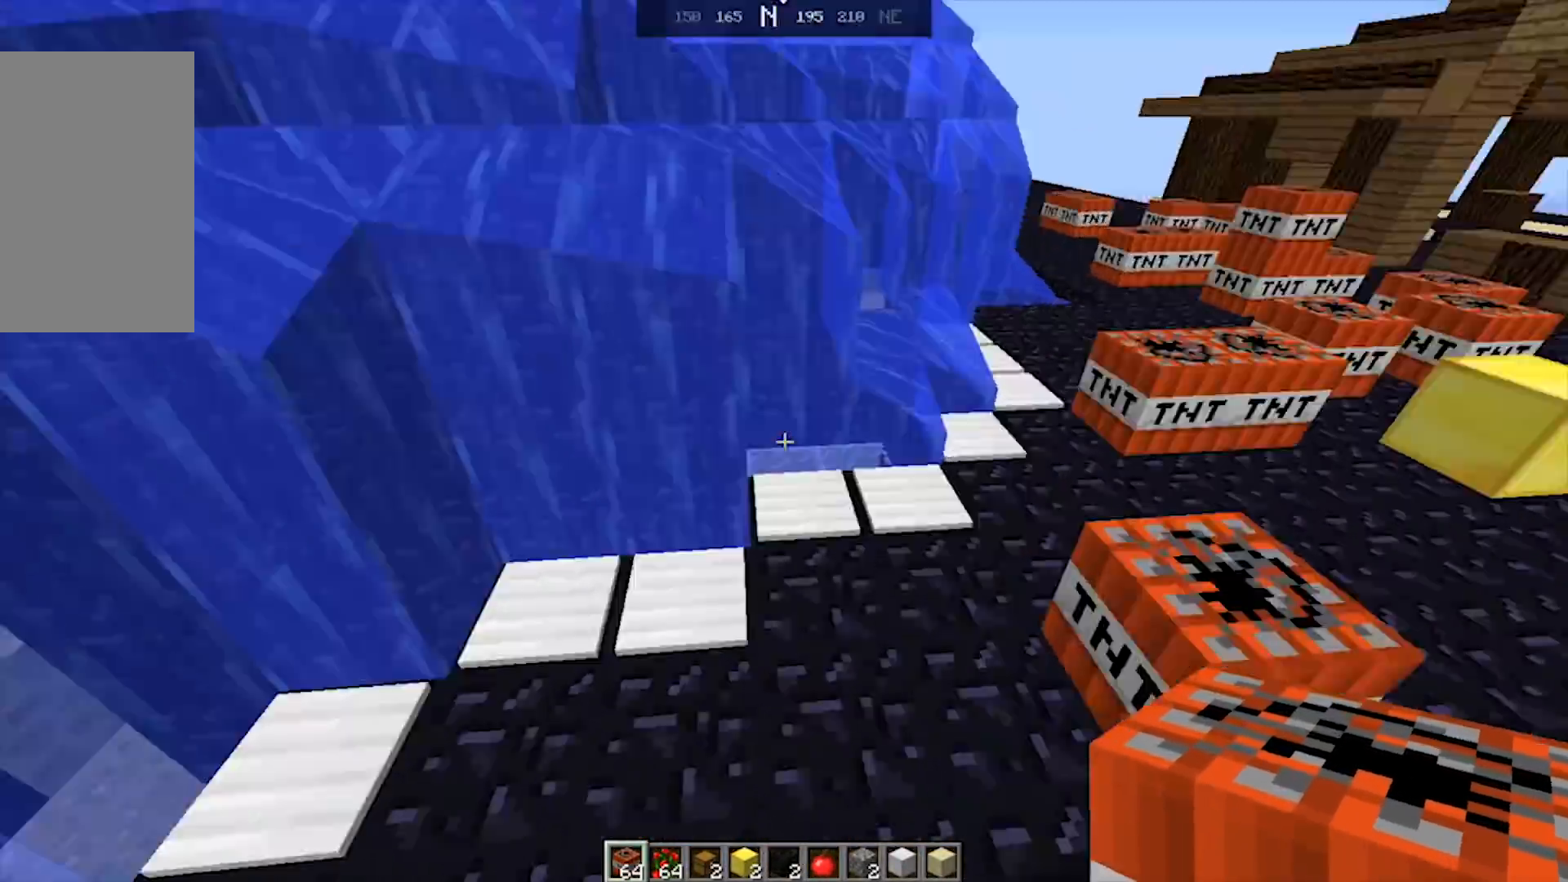
{"keys": ["w"], "mouse": [], "events": [[50, "a", "down"], [167, "w", "down"], [183, "d", "up"], [500, "a", "up"]]}
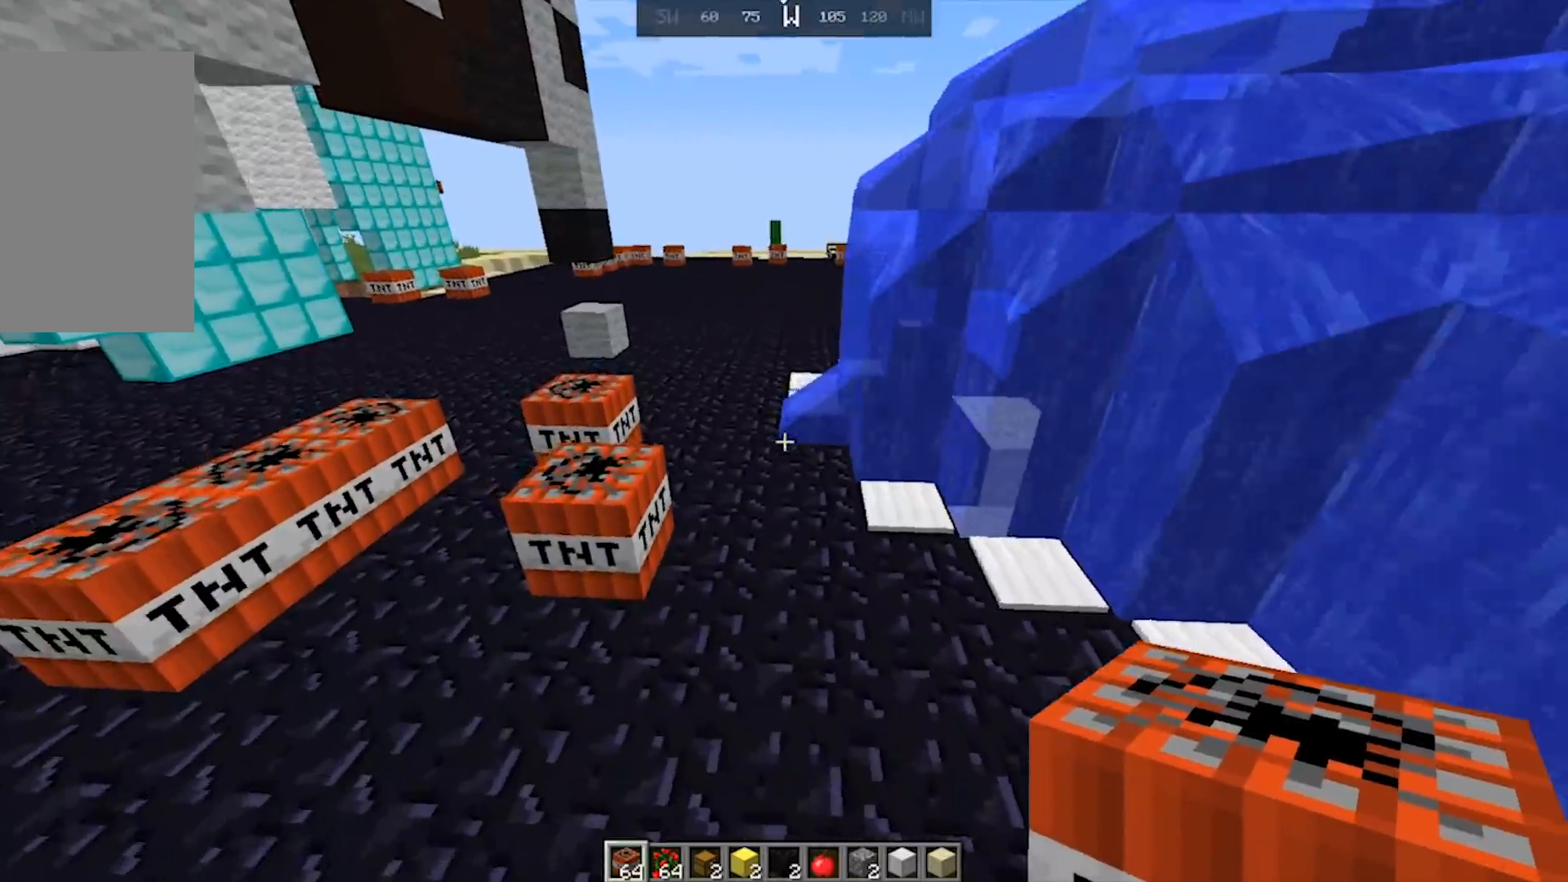
{"keys": ["w"], "mouse": ["right"], "events": [[467, "mouse_right", "down"]]}
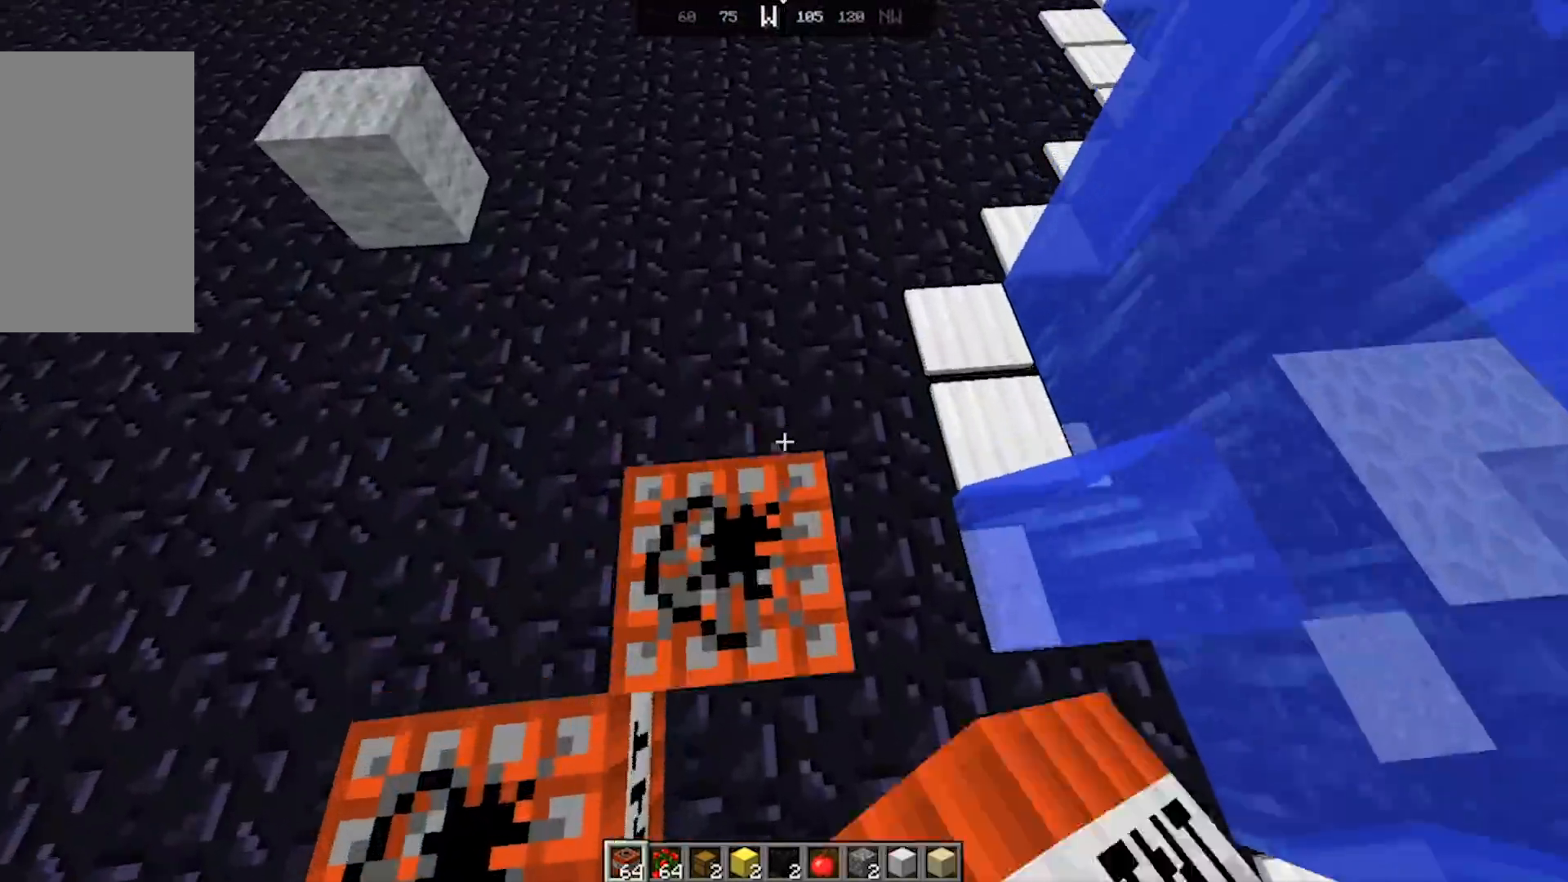
{"keys": ["d"], "mouse": [], "events": [[50, "mouse_right", "up"], [117, "mouse_right", "down"], [150, "d", "down"], [200, "mouse_right", "up"], [400, "w", "up"]]}
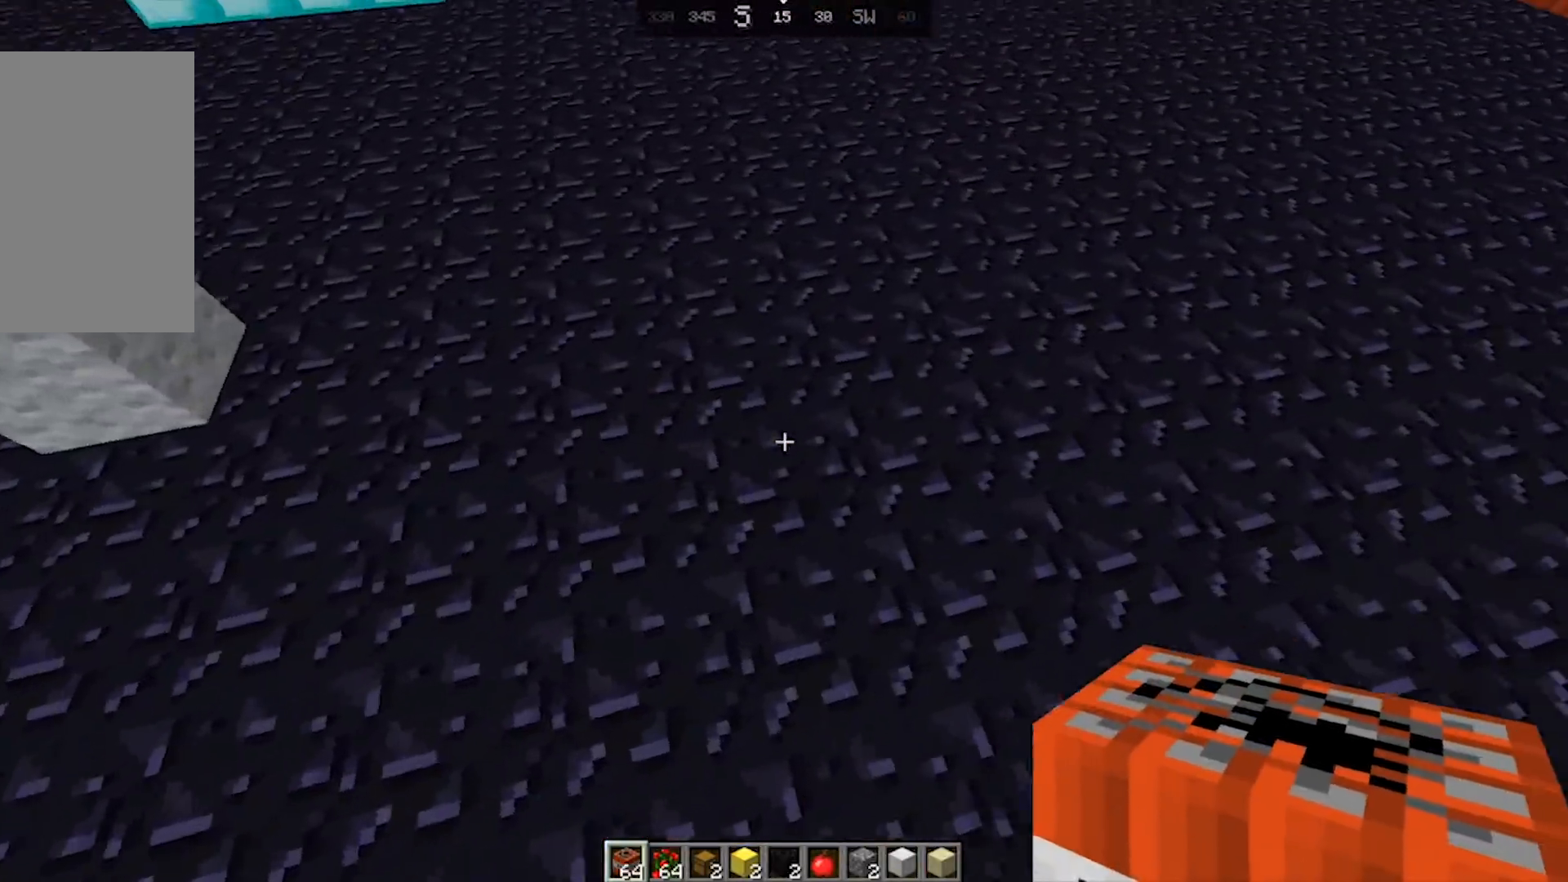
{"keys": ["a", "w"], "mouse": ["right"], "events": [[100, "a", "down"], [117, "mouse_right", "down"], [183, "mouse_right", "up"], [233, "d", "up"], [267, "mouse_right", "down"], [333, "mouse_right", "up"], [433, "w", "down"], [467, "mouse_right", "down"]]}
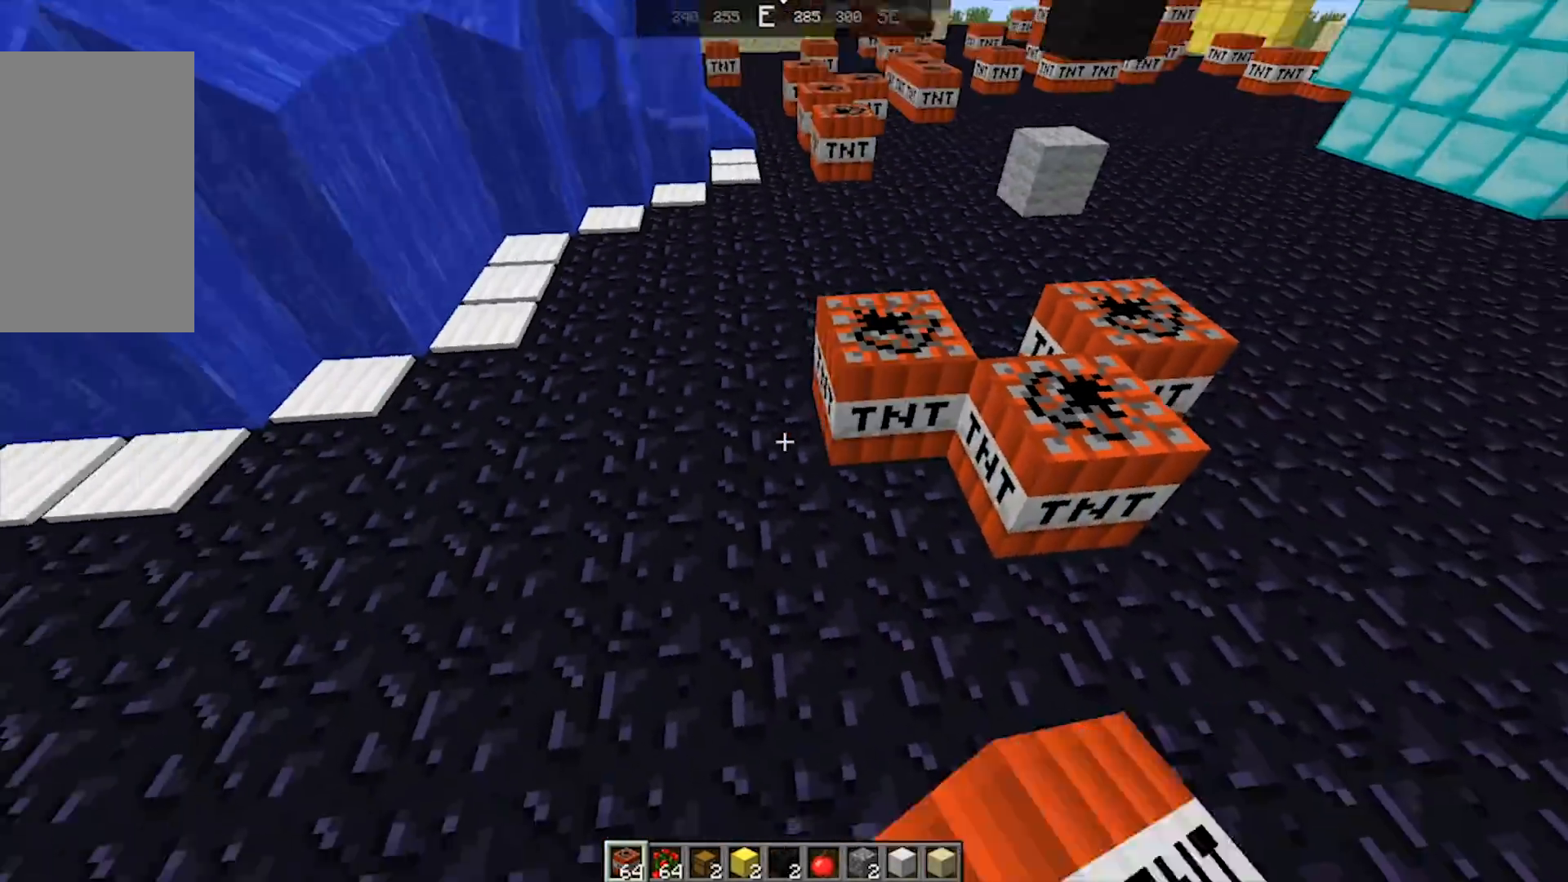
{"keys": ["d", "w"], "mouse": [], "events": [[50, "mouse_right", "up"], [200, "d", "down"], [267, "a", "up"]]}
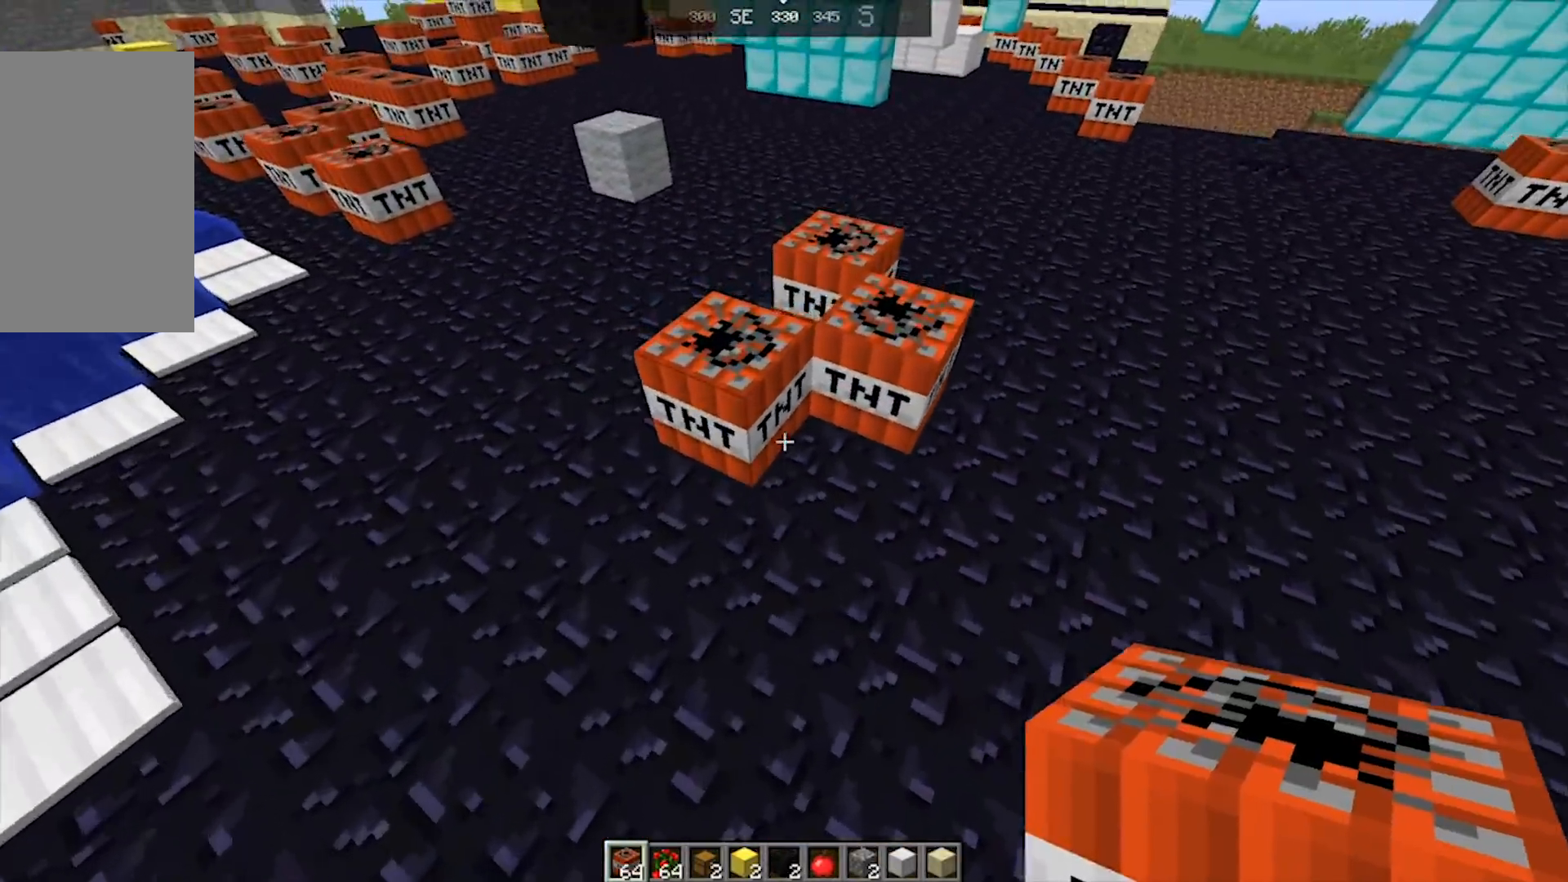
{"keys": ["a", "d", "w"], "mouse": [], "events": [[200, "mouse_right", "down"], [317, "a", "down"], [350, "mouse_right", "up"], [417, "mouse_right", "down"], [500, "mouse_right", "up"]]}
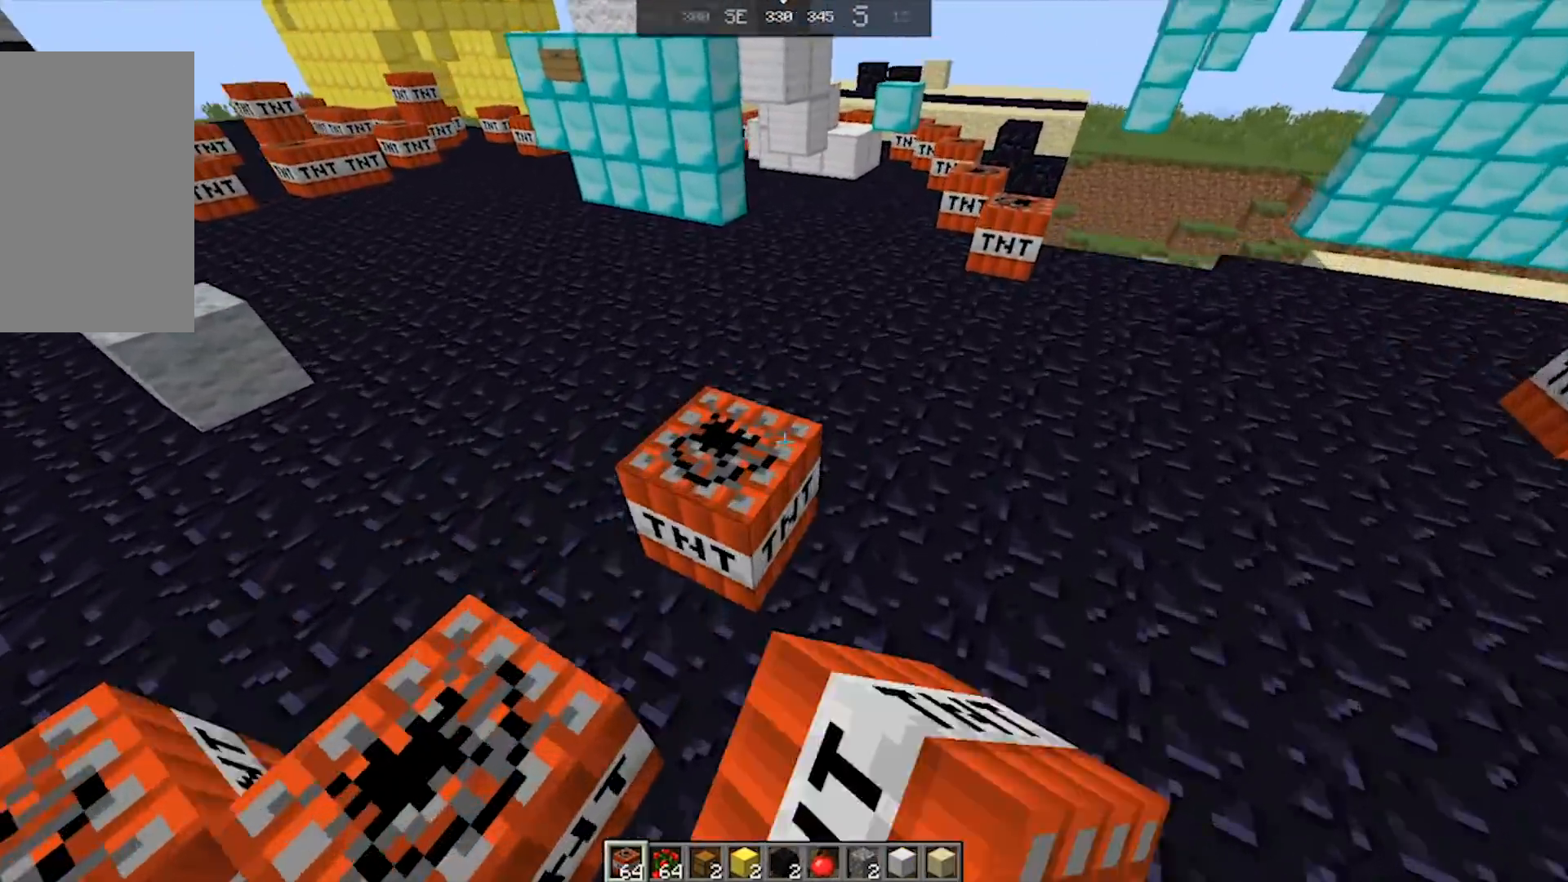
{"keys": ["a", "w"], "mouse": ["right"], "events": [[17, "d", "up"], [117, "mouse_right", "down"], [200, "mouse_right", "up"], [267, "mouse_right", "down"], [350, "mouse_right", "up"], [467, "mouse_right", "down"]]}
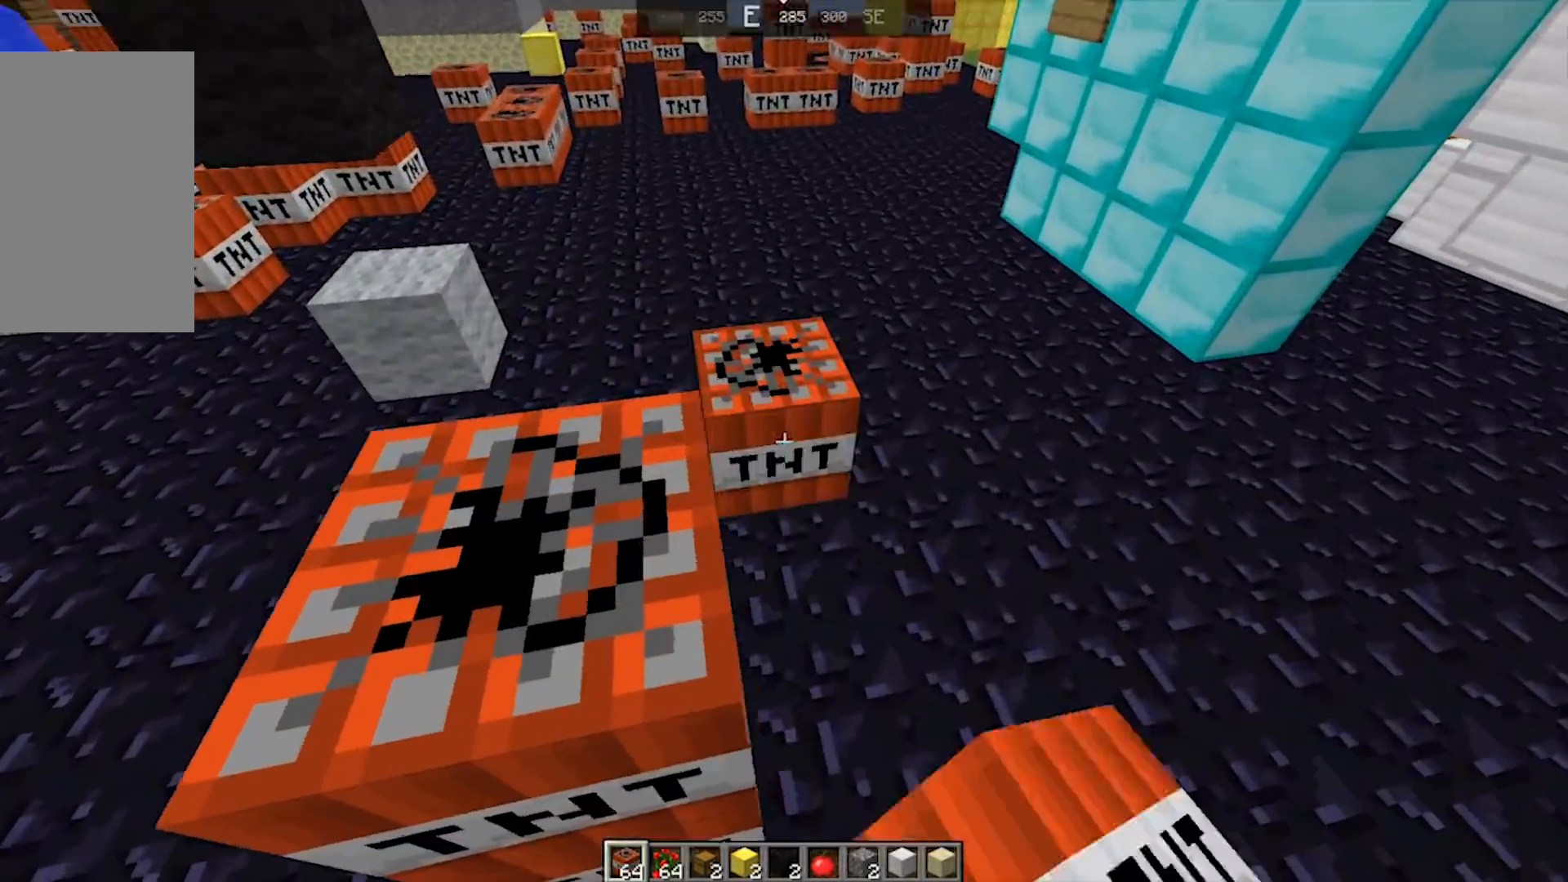
{"keys": ["w"], "mouse": []}
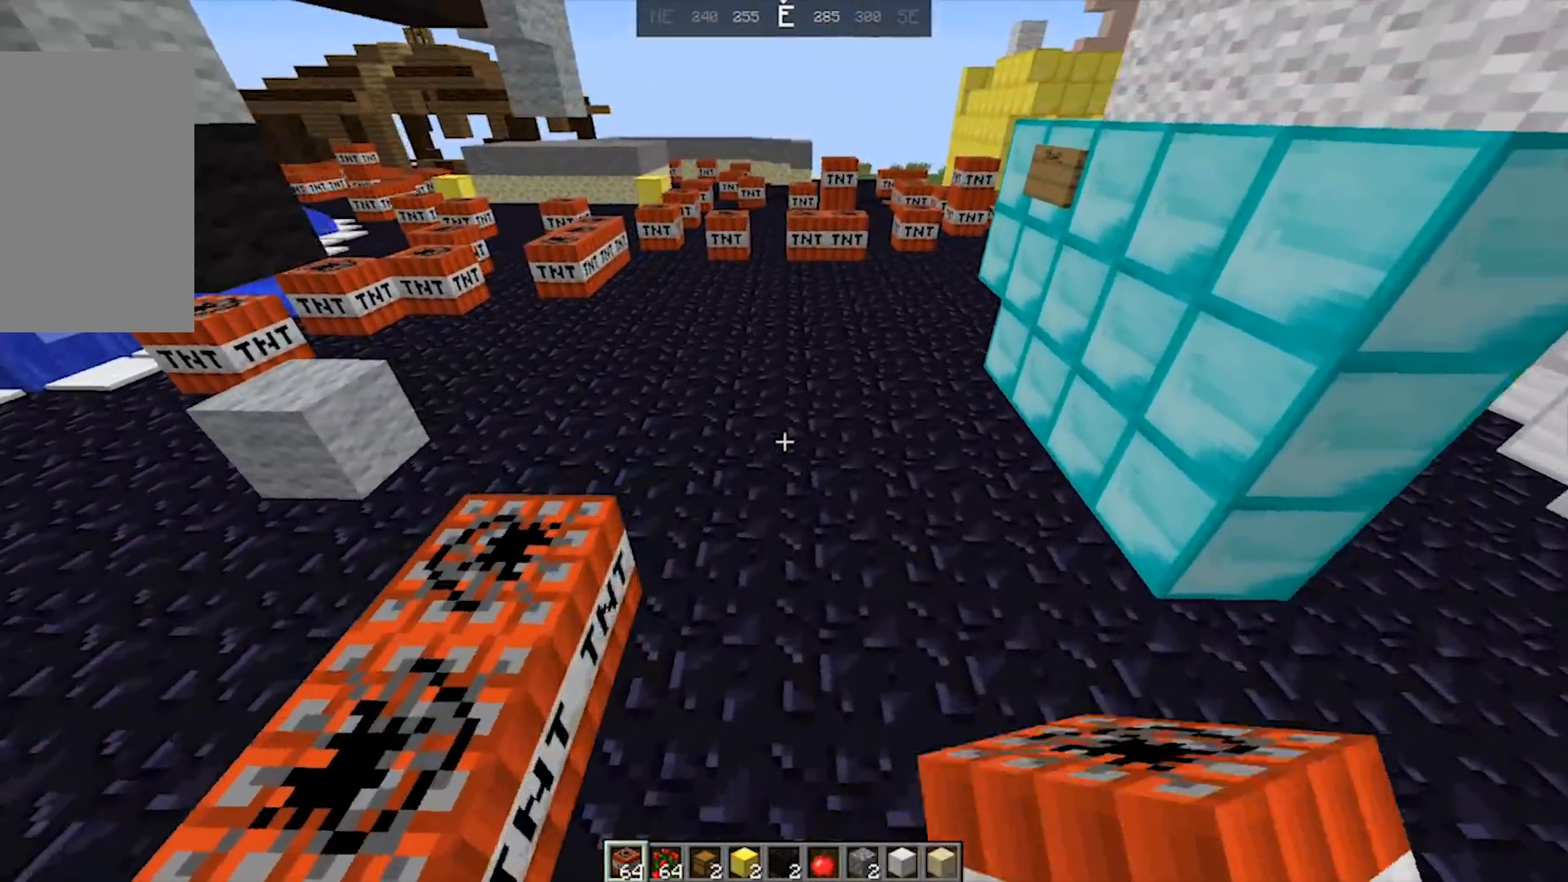
{"keys": ["a", "d", "w"], "mouse": [], "events": [[50, "a", "down"], [300, "mouse_right", "down"], [400, "mouse_right", "up"], [500, "d", "down"]]}
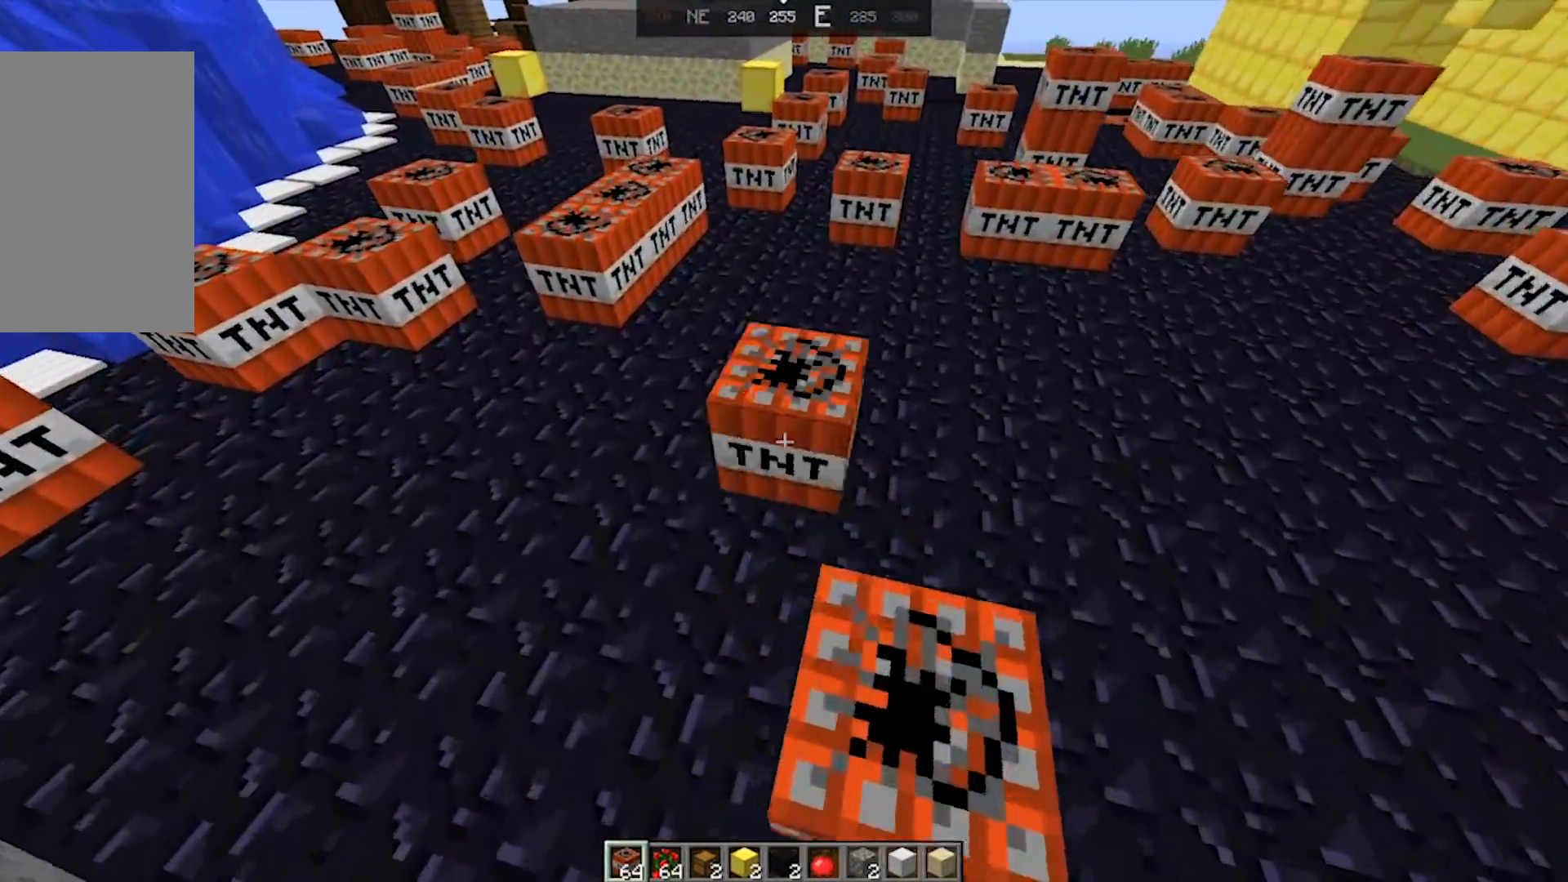
{"keys": ["a", "w"], "mouse": []}
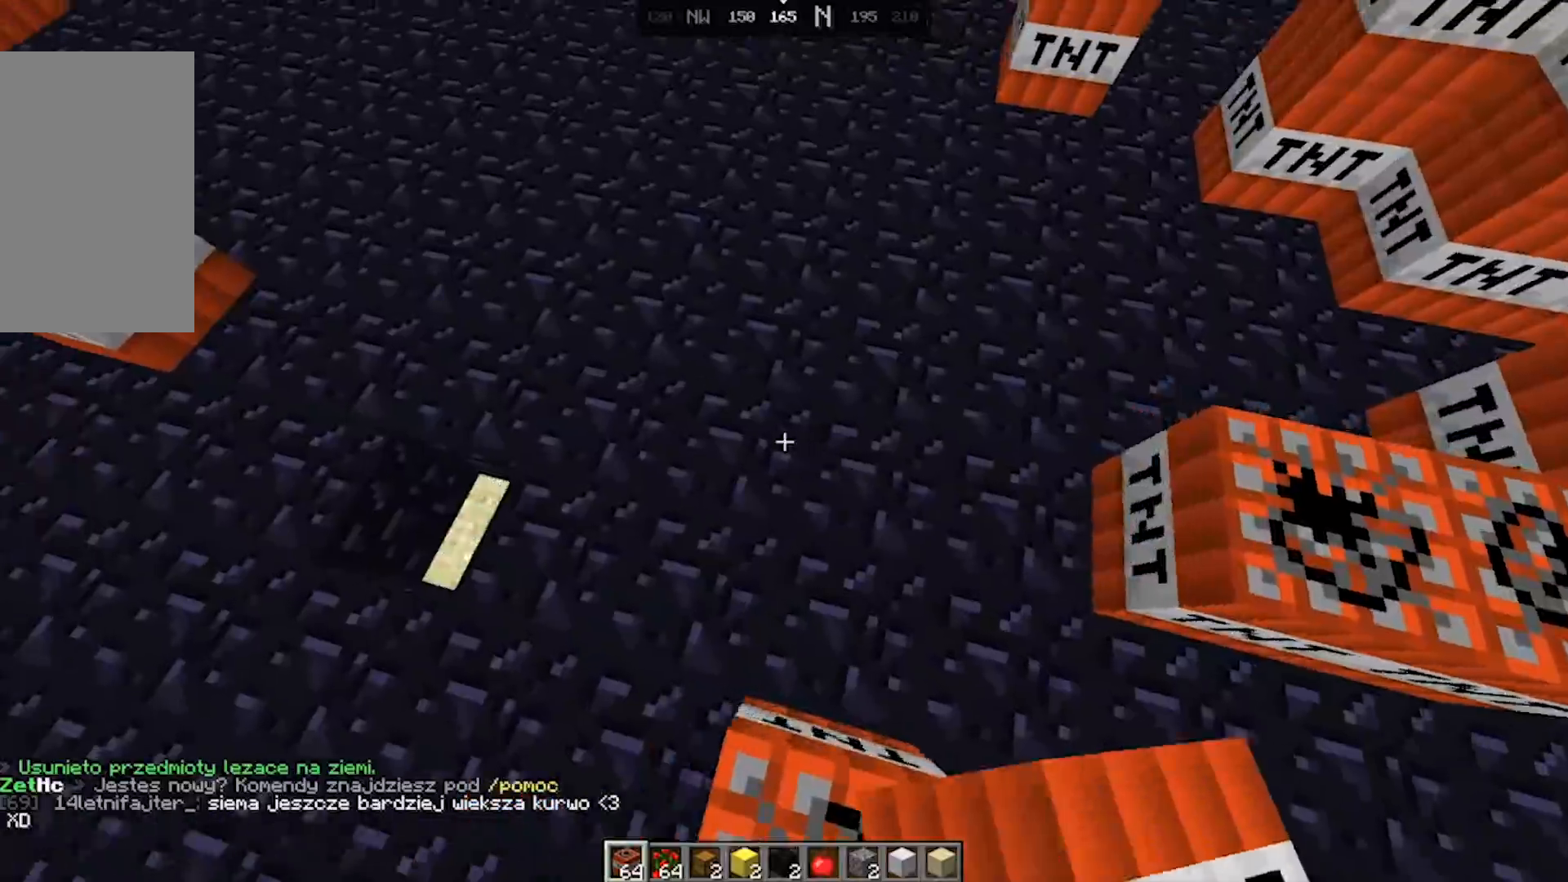
{"keys": ["a", "w"], "mouse": ["right"], "events": [[50, "mouse_right", "down"], [100, "mouse_right", "up"], [200, "mouse_right", "down"], [250, "mouse_right", "up"], [350, "mouse_right", "down"], [433, "mouse_right", "up"], [500, "mouse_right", "down"]]}
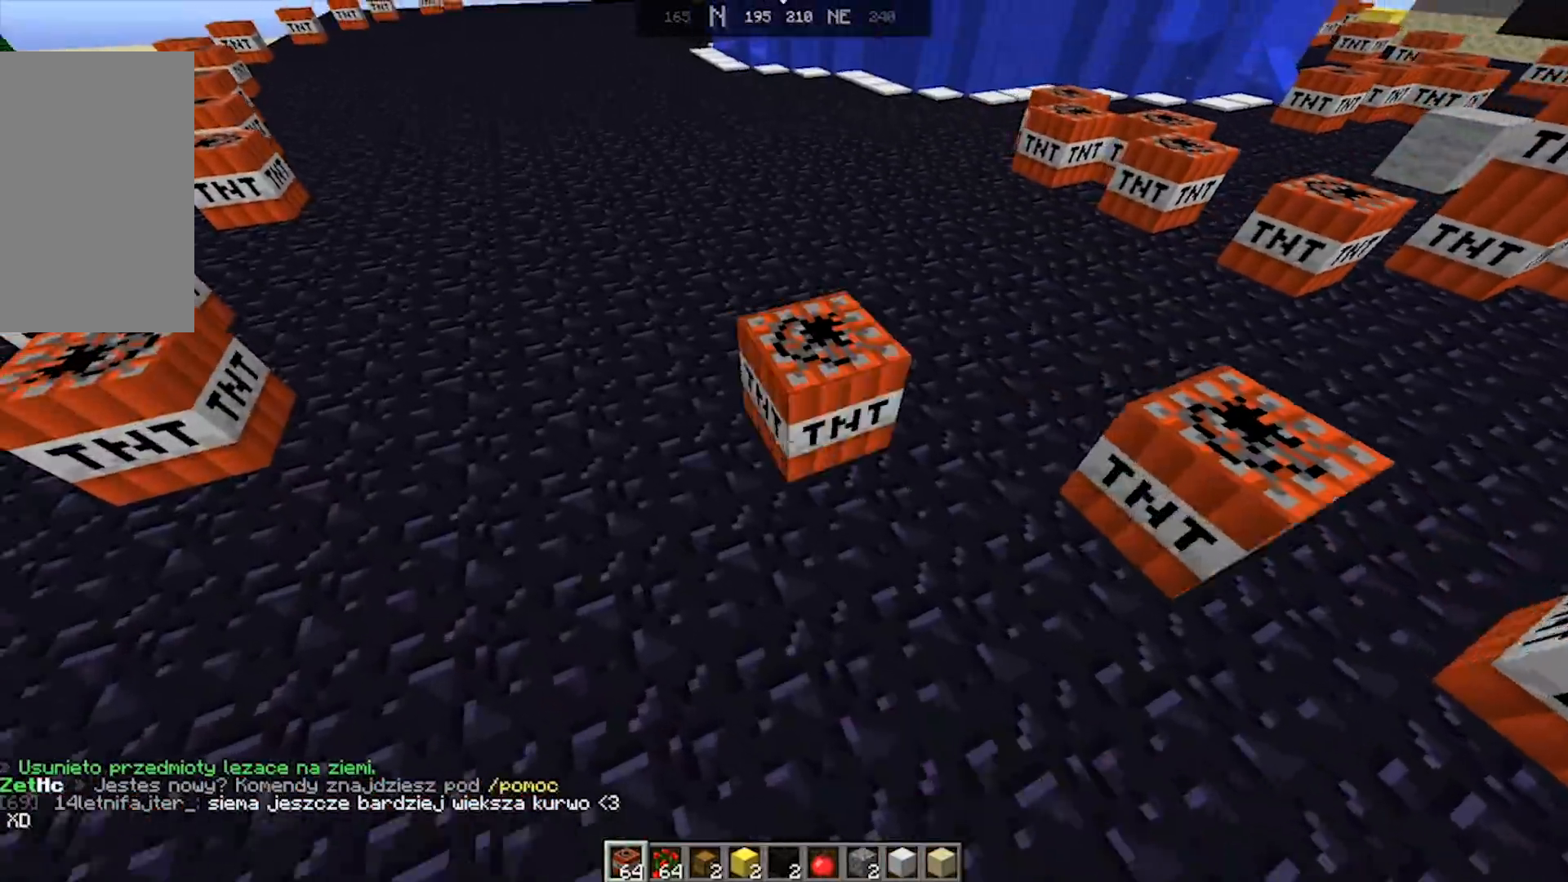
{"keys": ["a", "d", "w"], "mouse": ["right"], "events": [[83, "mouse_right", "up"], [150, "mouse_right", "down"], [233, "mouse_right", "up"], [250, "d", "down"], [267, "a", "up"], [350, "mouse_right", "down"], [433, "mouse_right", "up"], [450, "a", "down"], [500, "mouse_right", "down"]]}
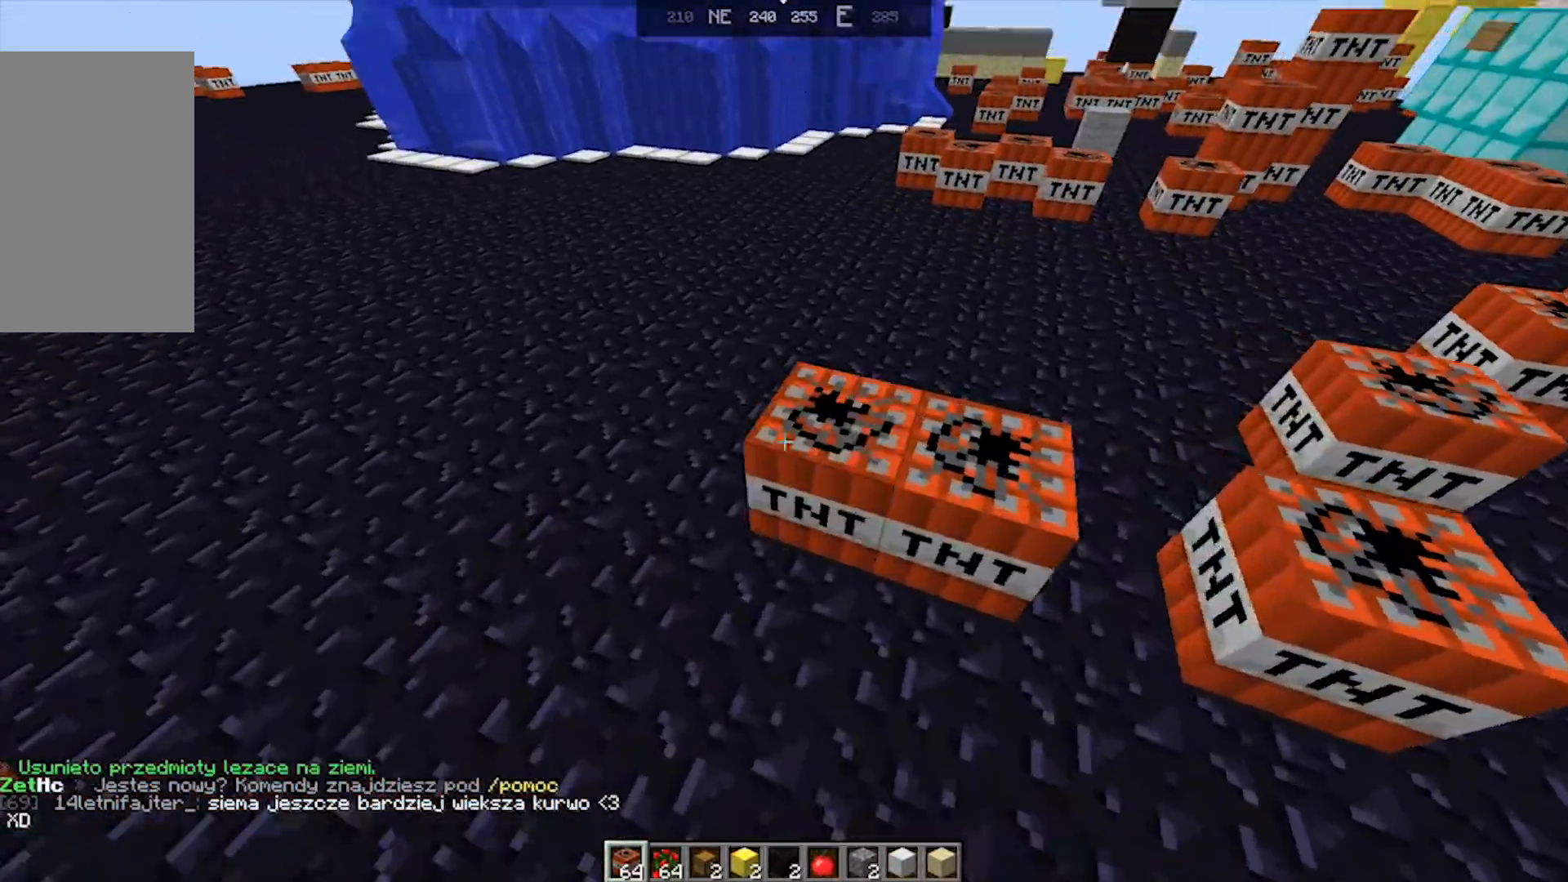
{"keys": ["a", "w"], "mouse": ["right"], "events": [[67, "d", "up"], [83, "mouse_right", "up"], [150, "mouse_right", "down"], [233, "mouse_right", "up"], [350, "mouse_right", "down"], [400, "mouse_right", "up"], [500, "mouse_right", "down"]]}
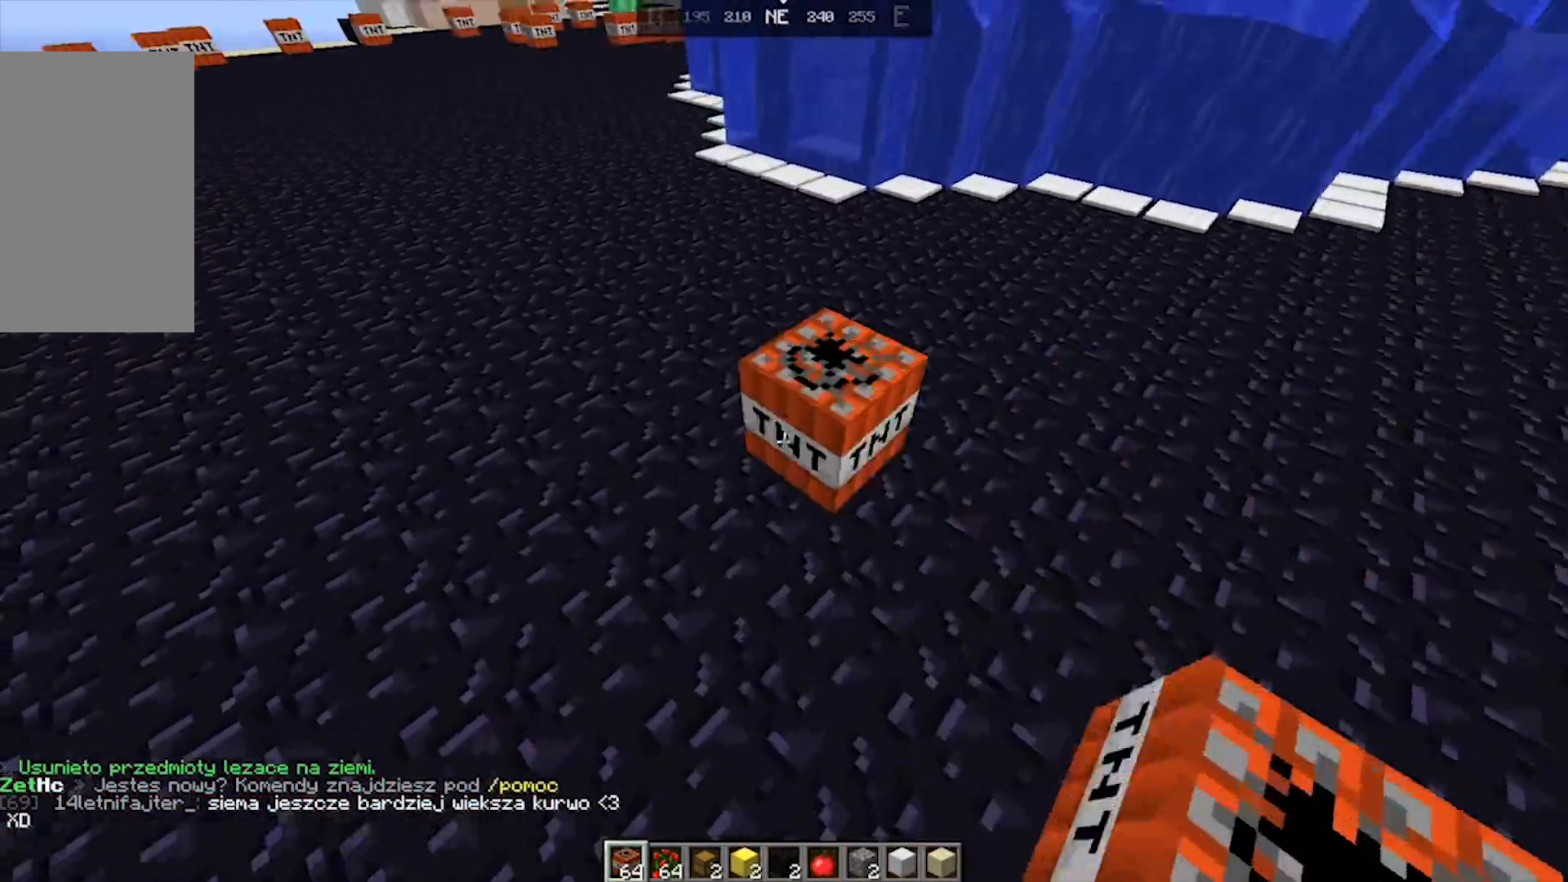
{"keys": ["a", "w"], "mouse": ["right"], "events": [[83, "mouse_right", "up"], [150, "mouse_right", "down"], [233, "mouse_right", "up"], [300, "mouse_right", "down"], [383, "mouse_right", "up"], [450, "mouse_right", "down"]]}
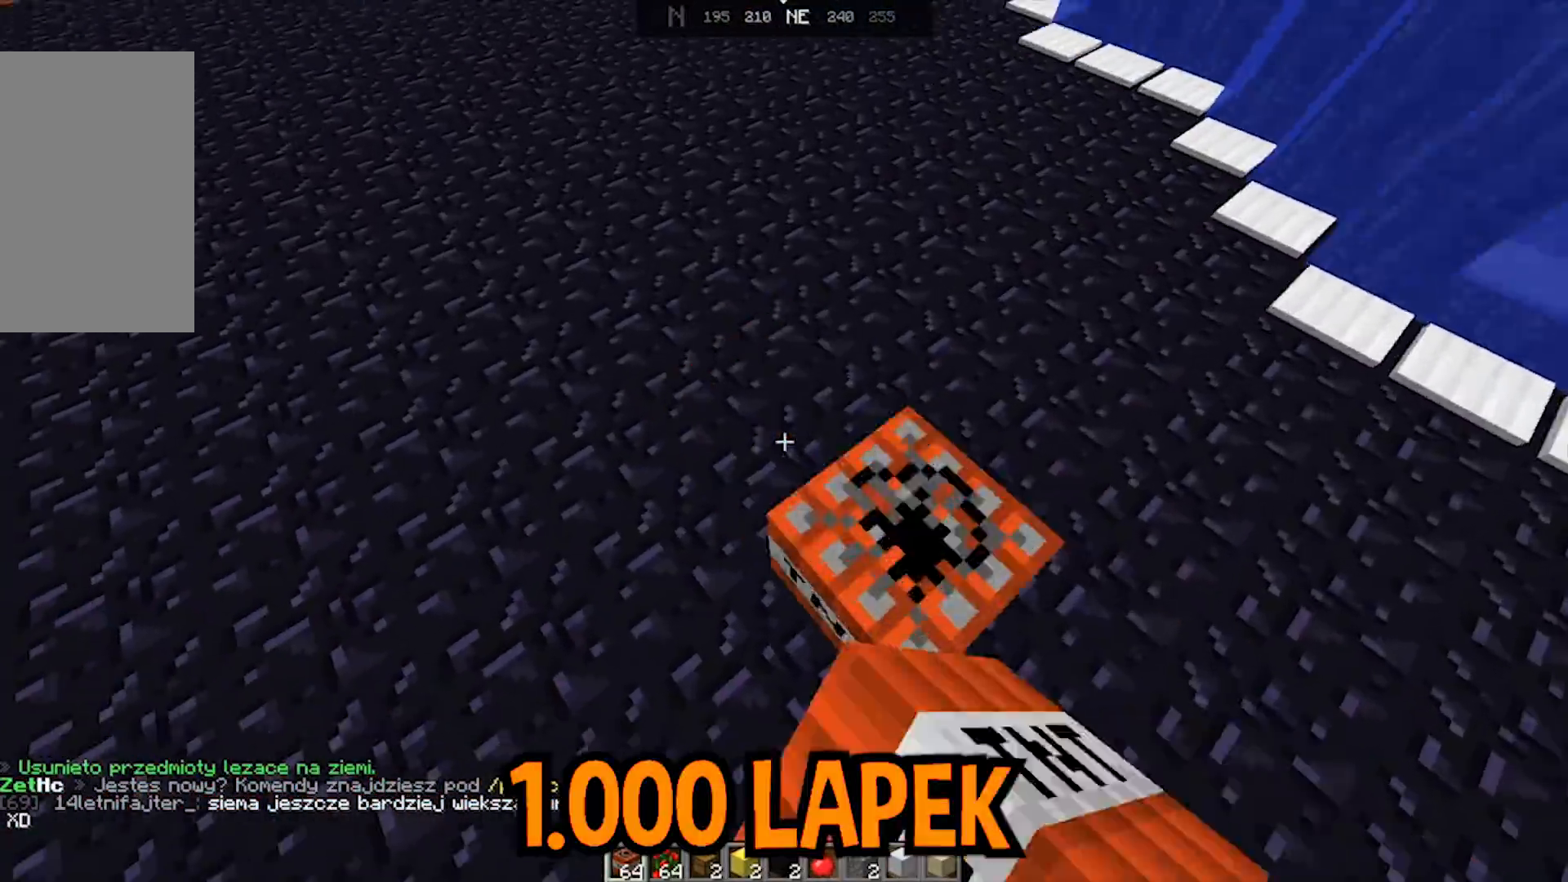
{"keys": ["w"], "mouse": [], "events": [[33, "mouse_right", "up"], [100, "mouse_right", "down"], [150, "mouse_right", "up"], [250, "mouse_right", "down"], [317, "mouse_right", "up"], [400, "mouse_right", "down"], [450, "a", "up"], [483, "mouse_right", "up"]]}
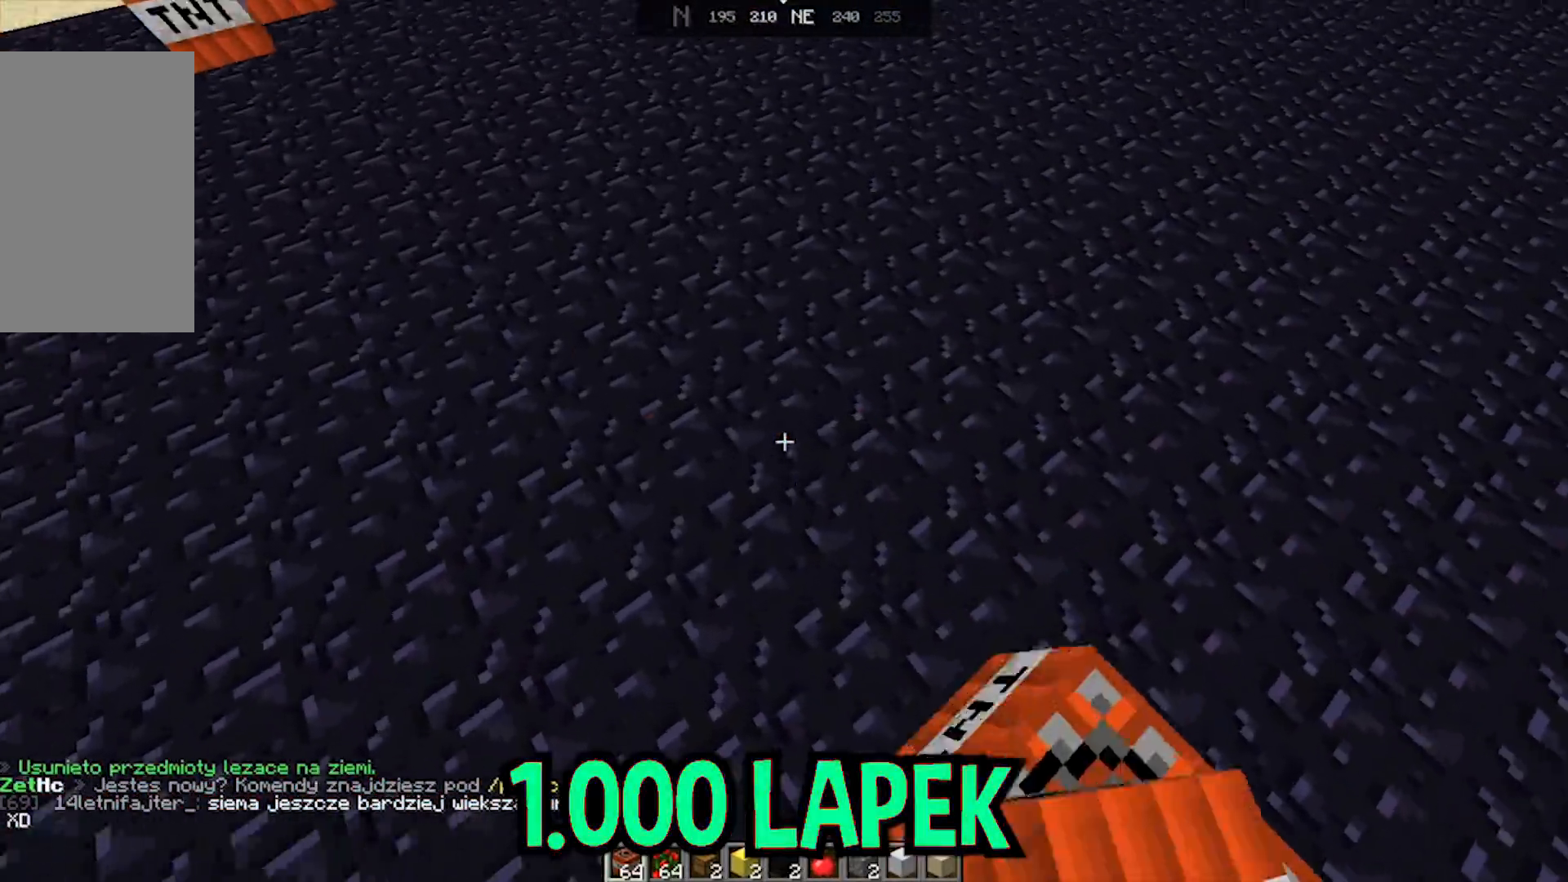
{"keys": ["d", "w"], "mouse": ["right"], "events": [[33, "a", "down"], [50, "mouse_right", "down"], [100, "mouse_right", "up"], [183, "a", "up"], [200, "d", "down"], [200, "mouse_right", "down"], [267, "mouse_right", "up"], [350, "mouse_right", "down"]]}
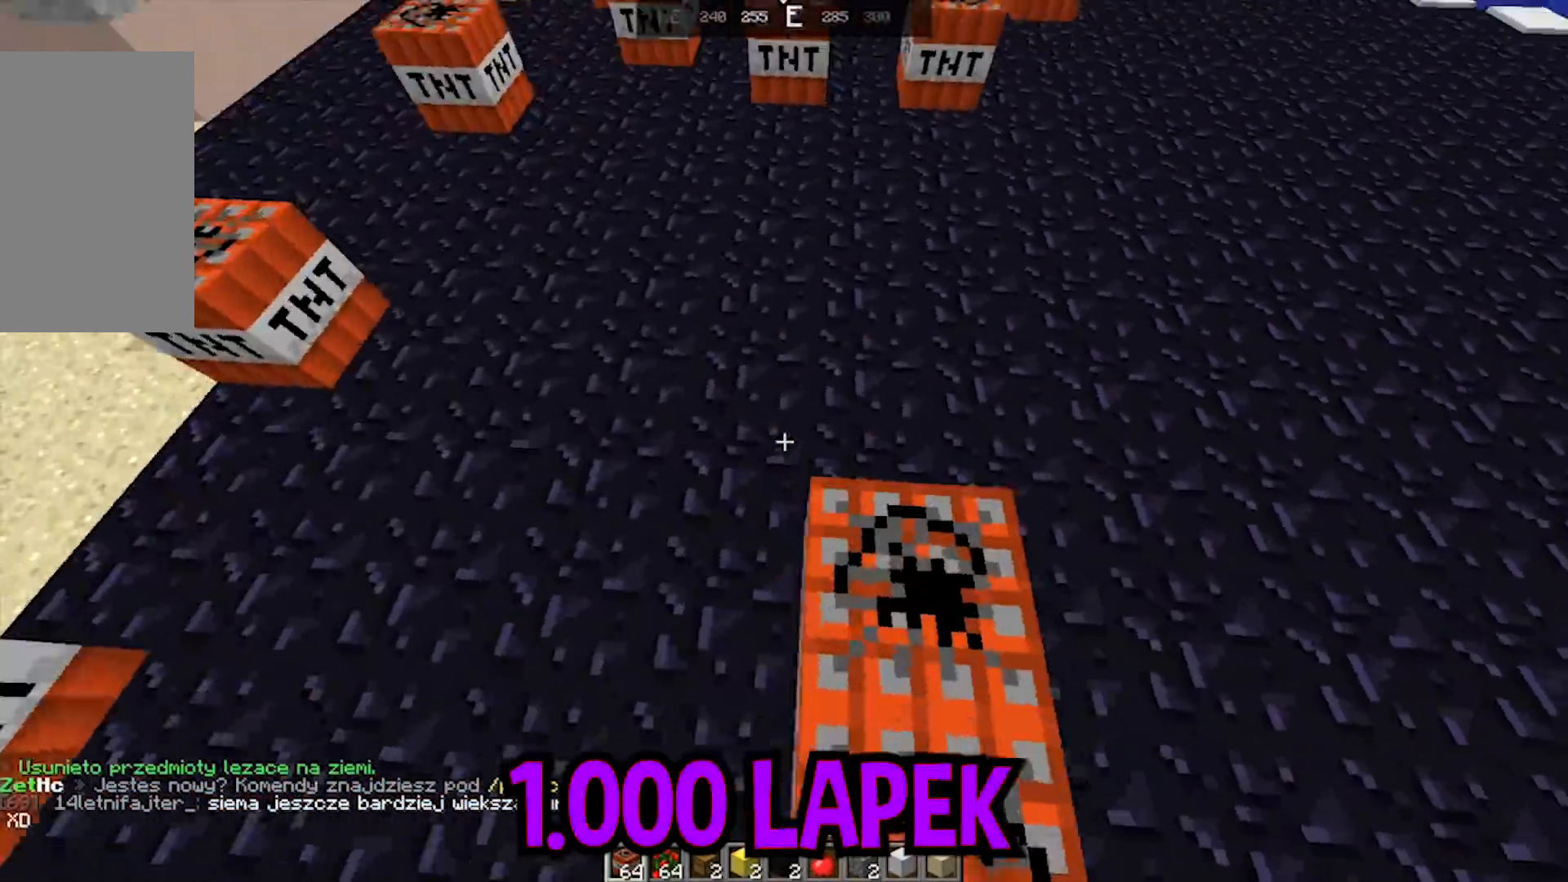
{"keys": ["d", "w"], "mouse": ["right"], "events": [[83, "mouse_right", "up"], [150, "mouse_right", "down"]]}
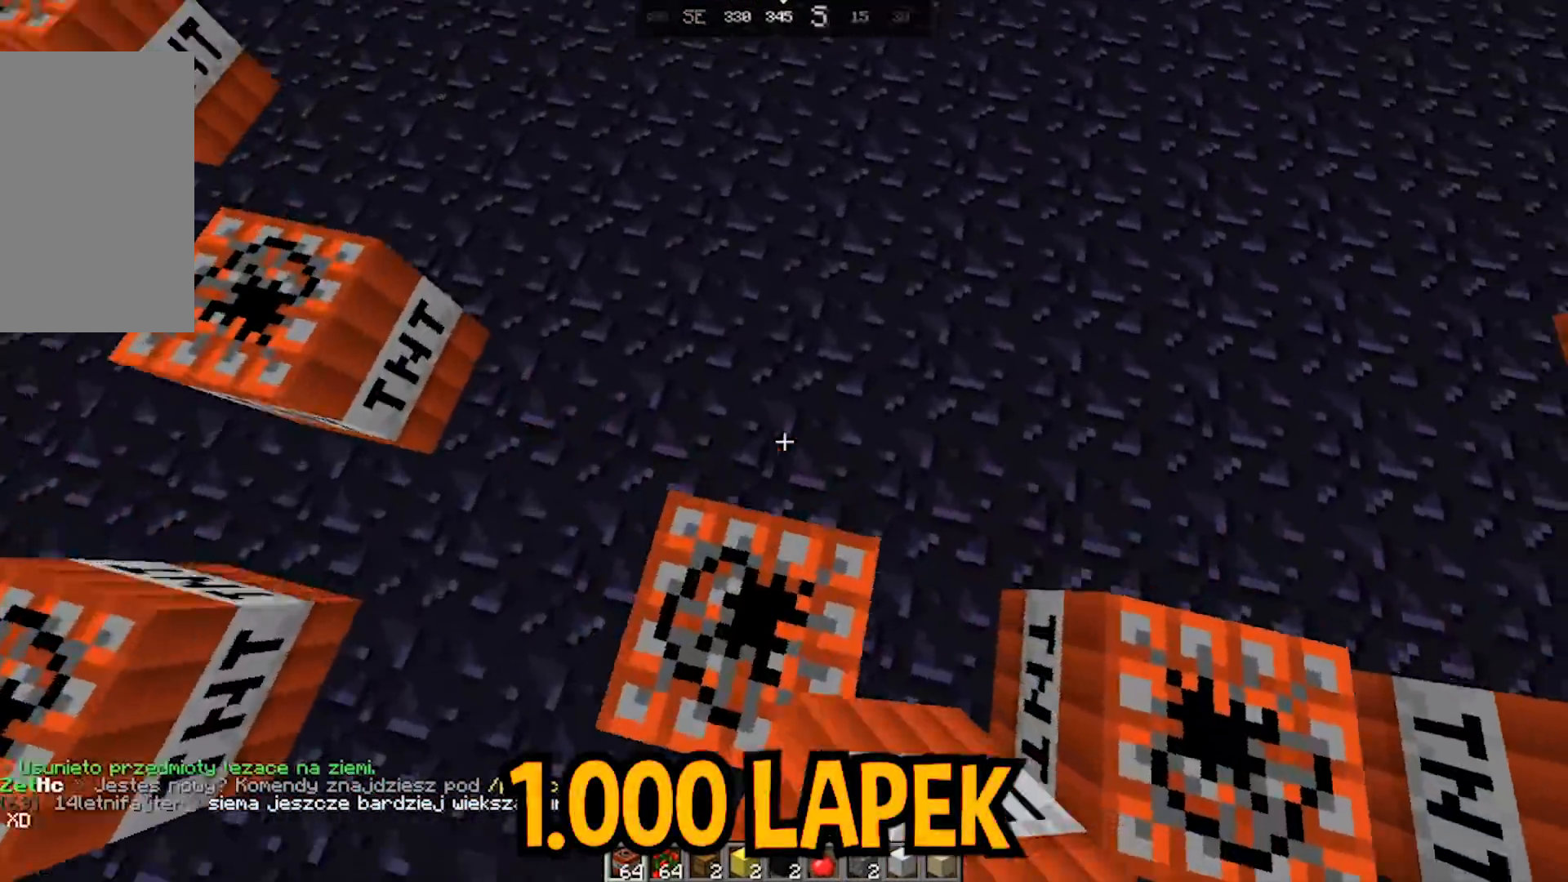
{"keys": ["d", "w"], "mouse": ["right"], "events": []}
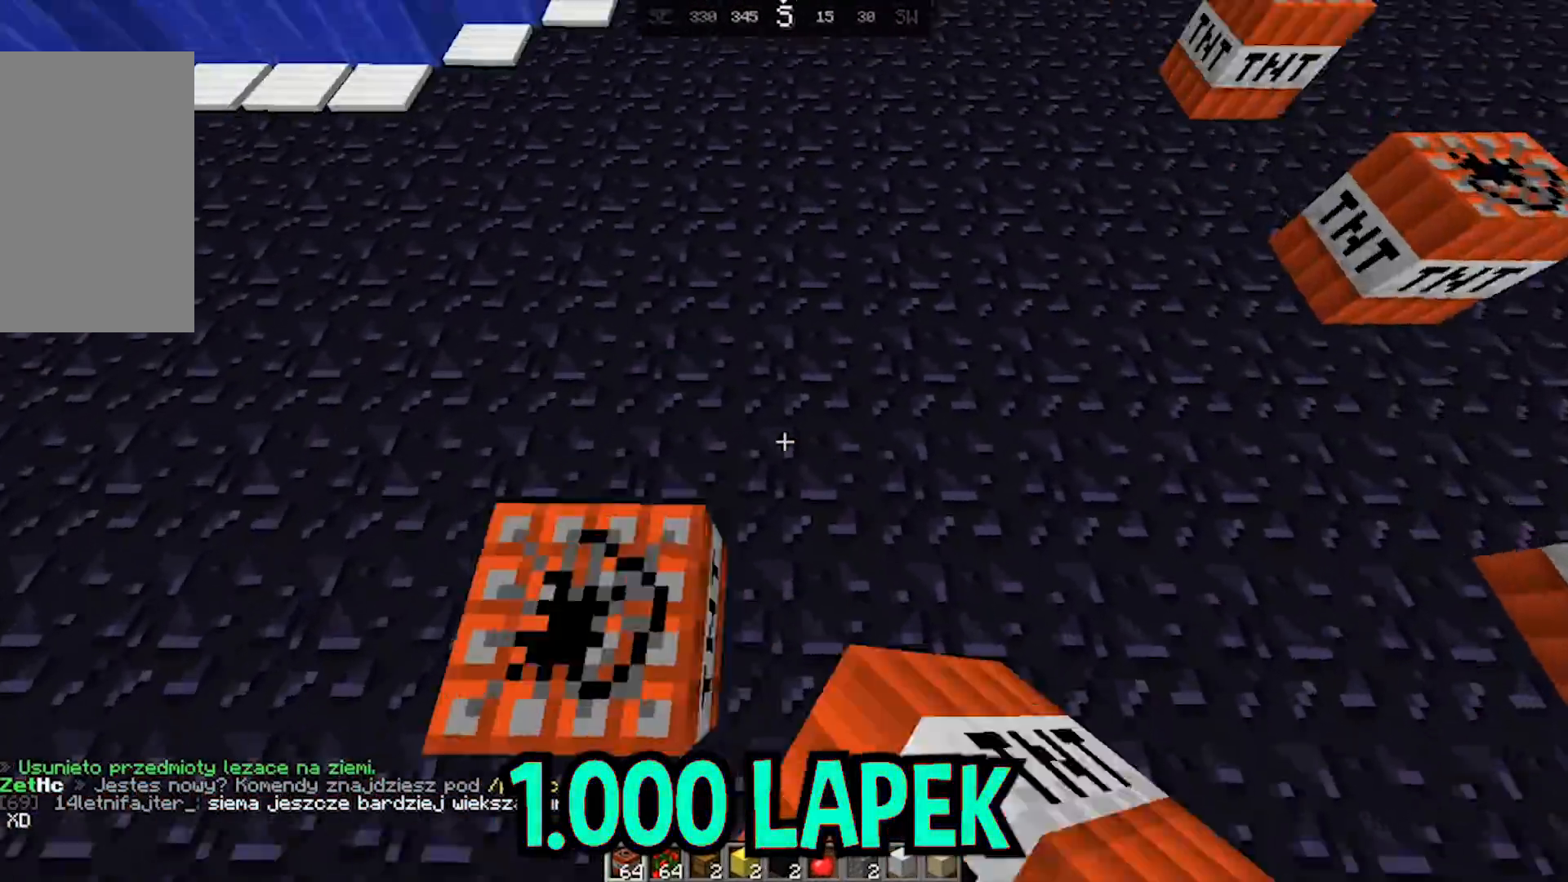
{"keys": ["d", "w"], "mouse": ["right"], "events": []}